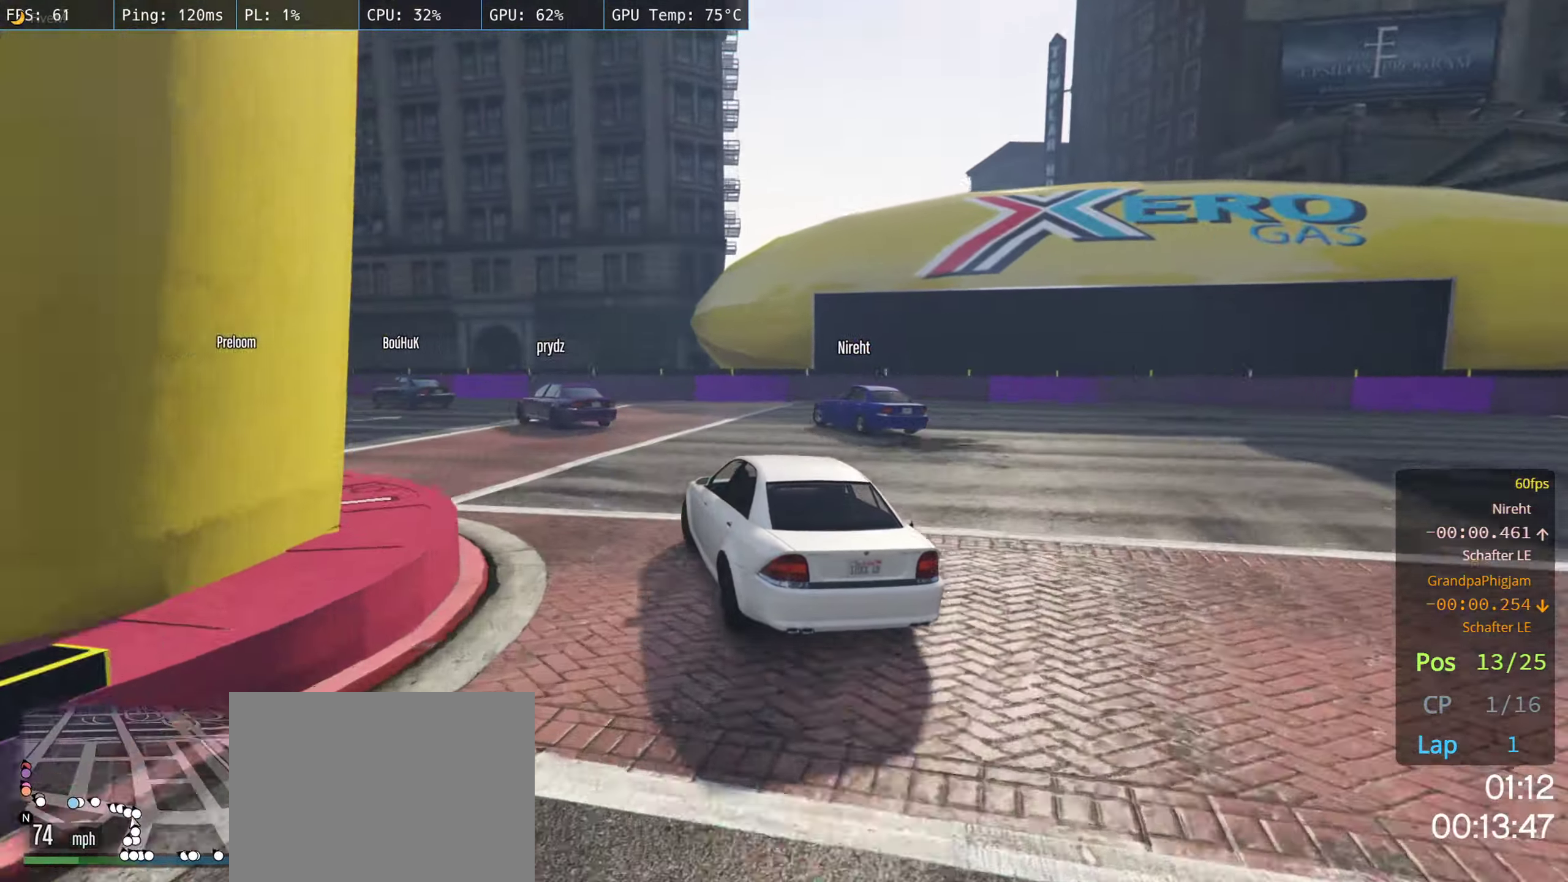
Gameplay with a controller (Xbox layout); each line is a JSON object with the inputs held at the frame after it. "events" lists button and stick changes between this image and that frame as [ms after this image, input, new state], when the widget could be followed in between.
{"buttons": [], "left_stick": "left", "right_stick": "center", "events": [[433, "R2", "up"]]}
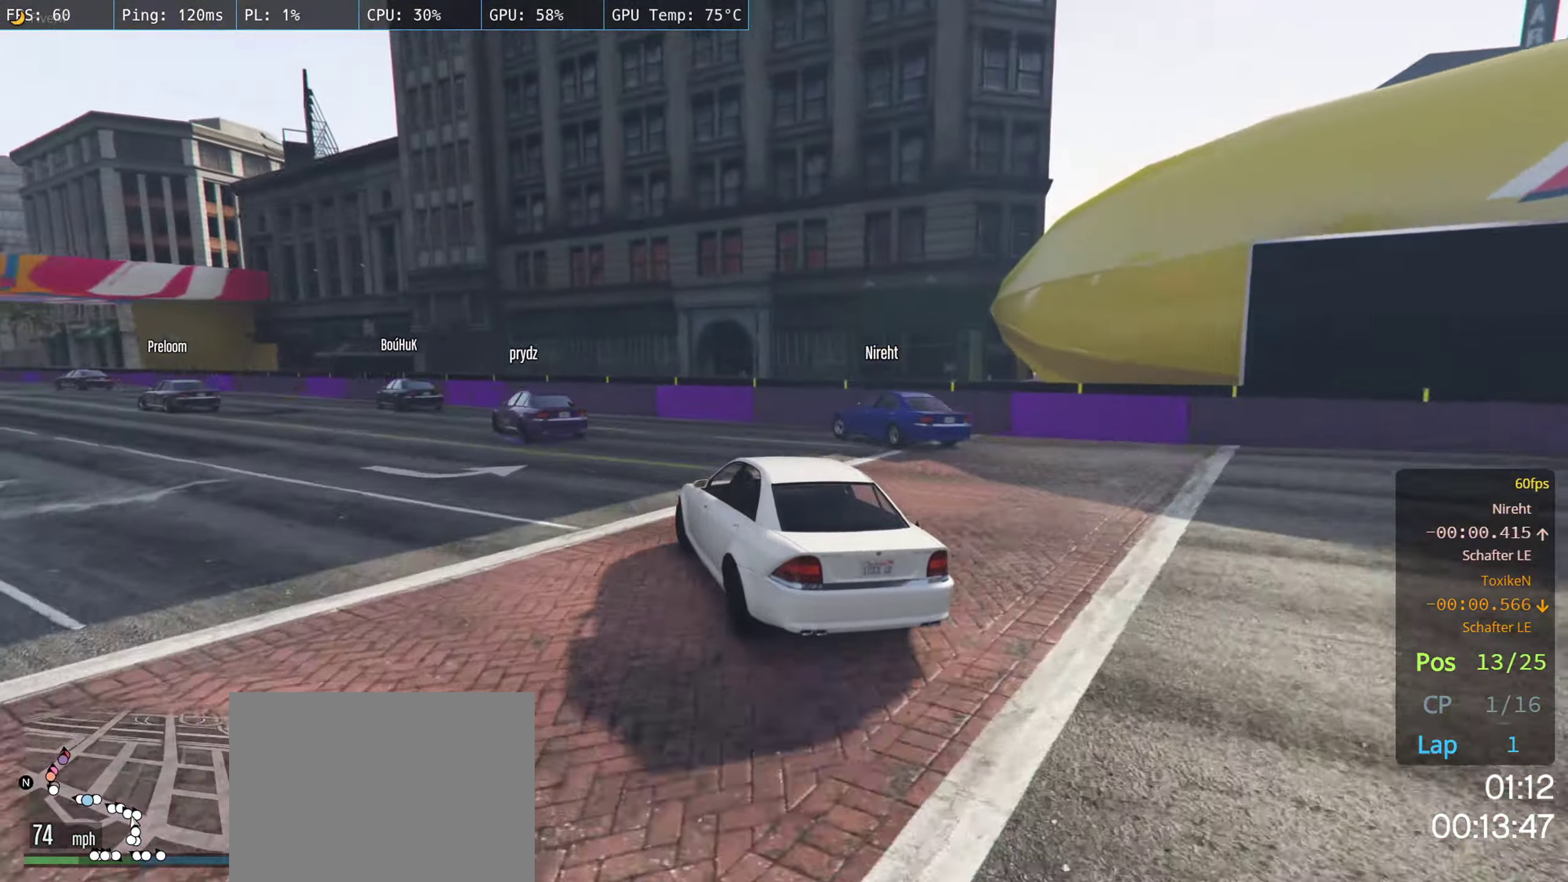
{"buttons": ["R2"], "left_stick": "center", "right_stick": "center", "events": [[266, "R2", "down"], [433, "left_stick", "center"]]}
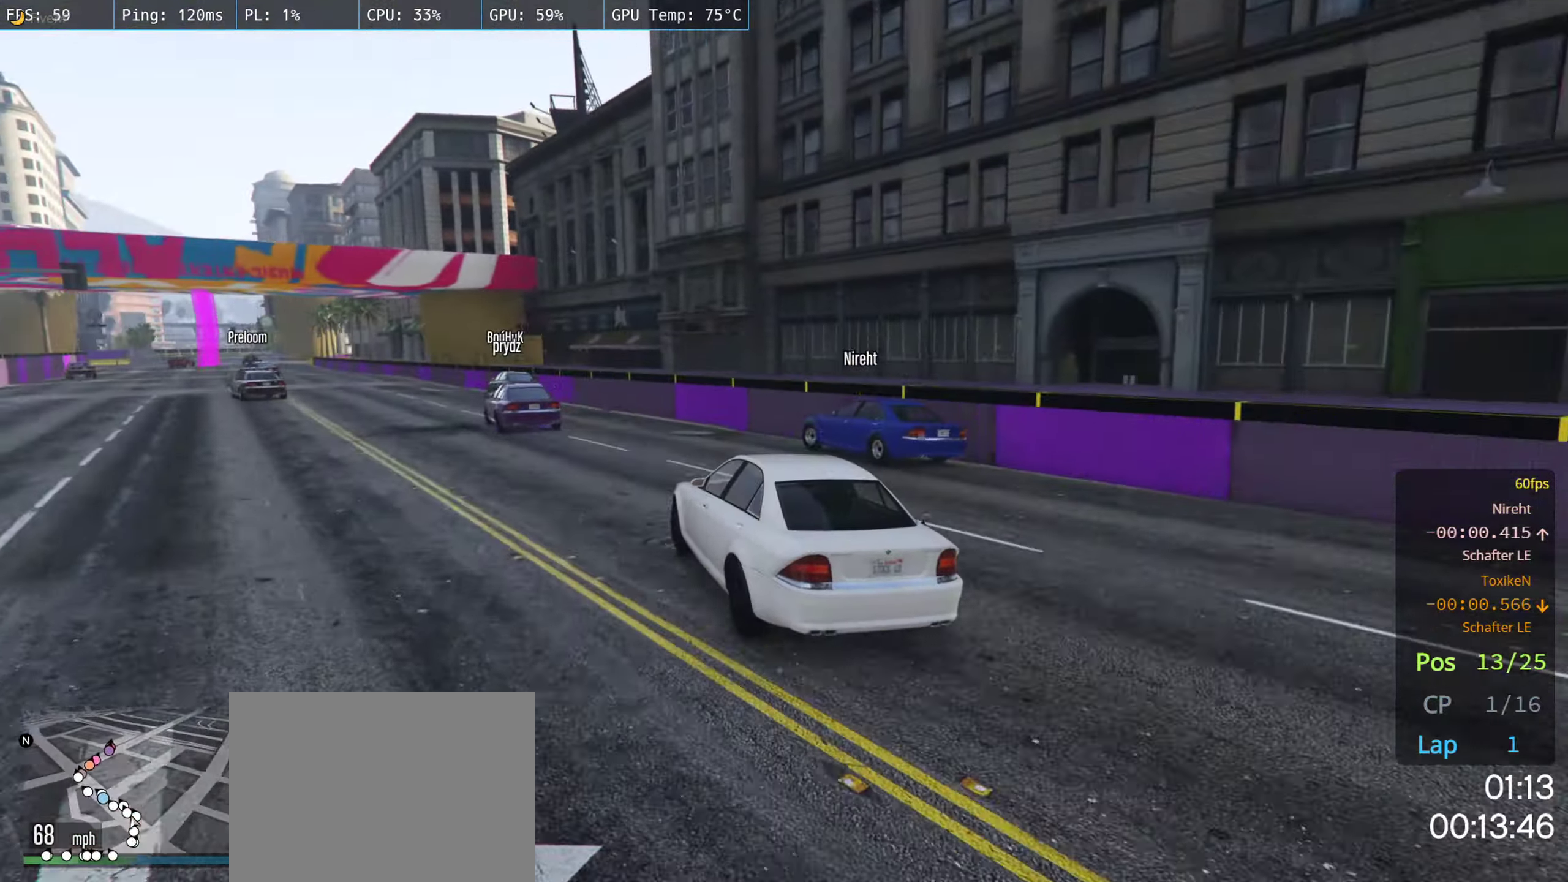
{"buttons": ["R2"], "left_stick": "left", "right_stick": "center", "events": [[100, "left_stick", "left"], [283, "left_stick", "center"], [433, "left_stick", "left"]]}
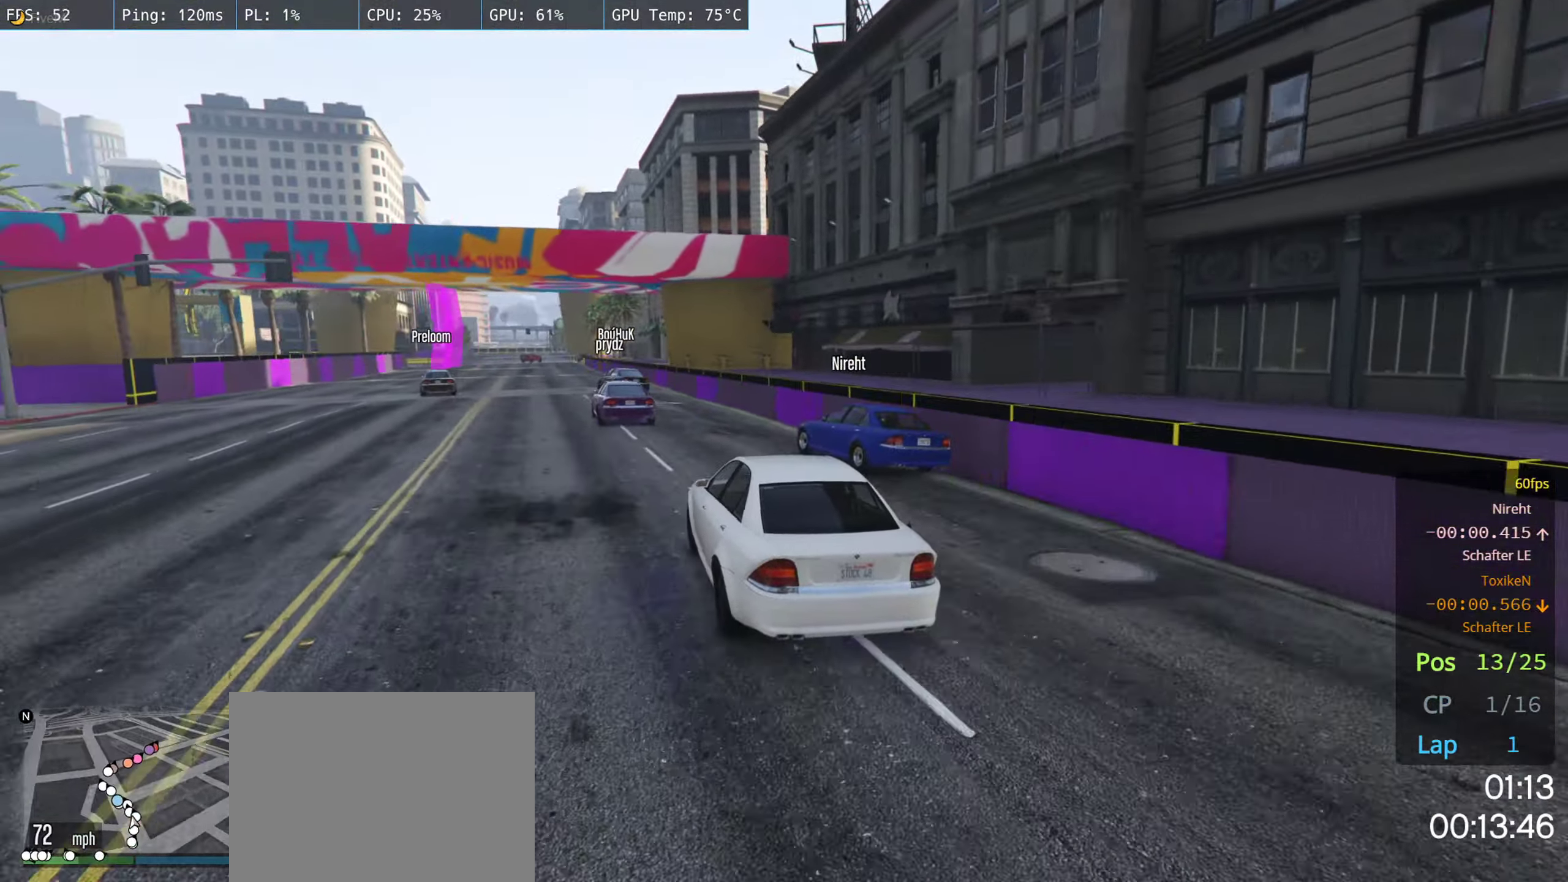
{"buttons": ["R2"], "left_stick": "left", "right_stick": "center", "events": [[33, "left_stick", "center"], [183, "left_stick", "left"], [283, "left_stick", "center"], [400, "left_stick", "left"]]}
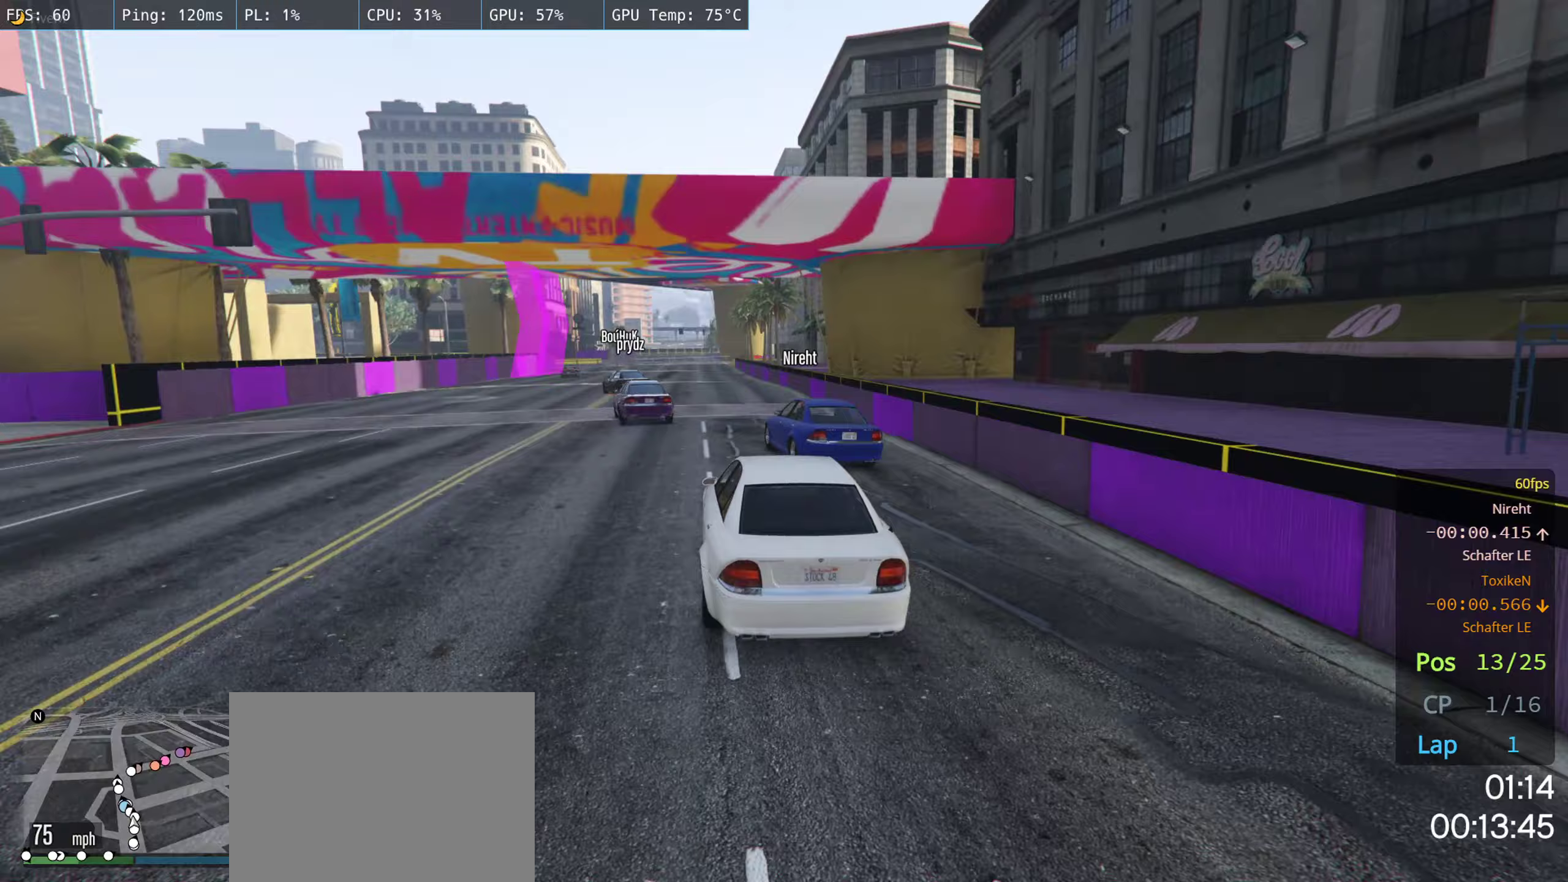
{"buttons": ["R2"], "left_stick": "center", "right_stick": "center", "events": [[17, "left_stick", "center"], [167, "left_stick", "left"], [333, "left_stick", "center"]]}
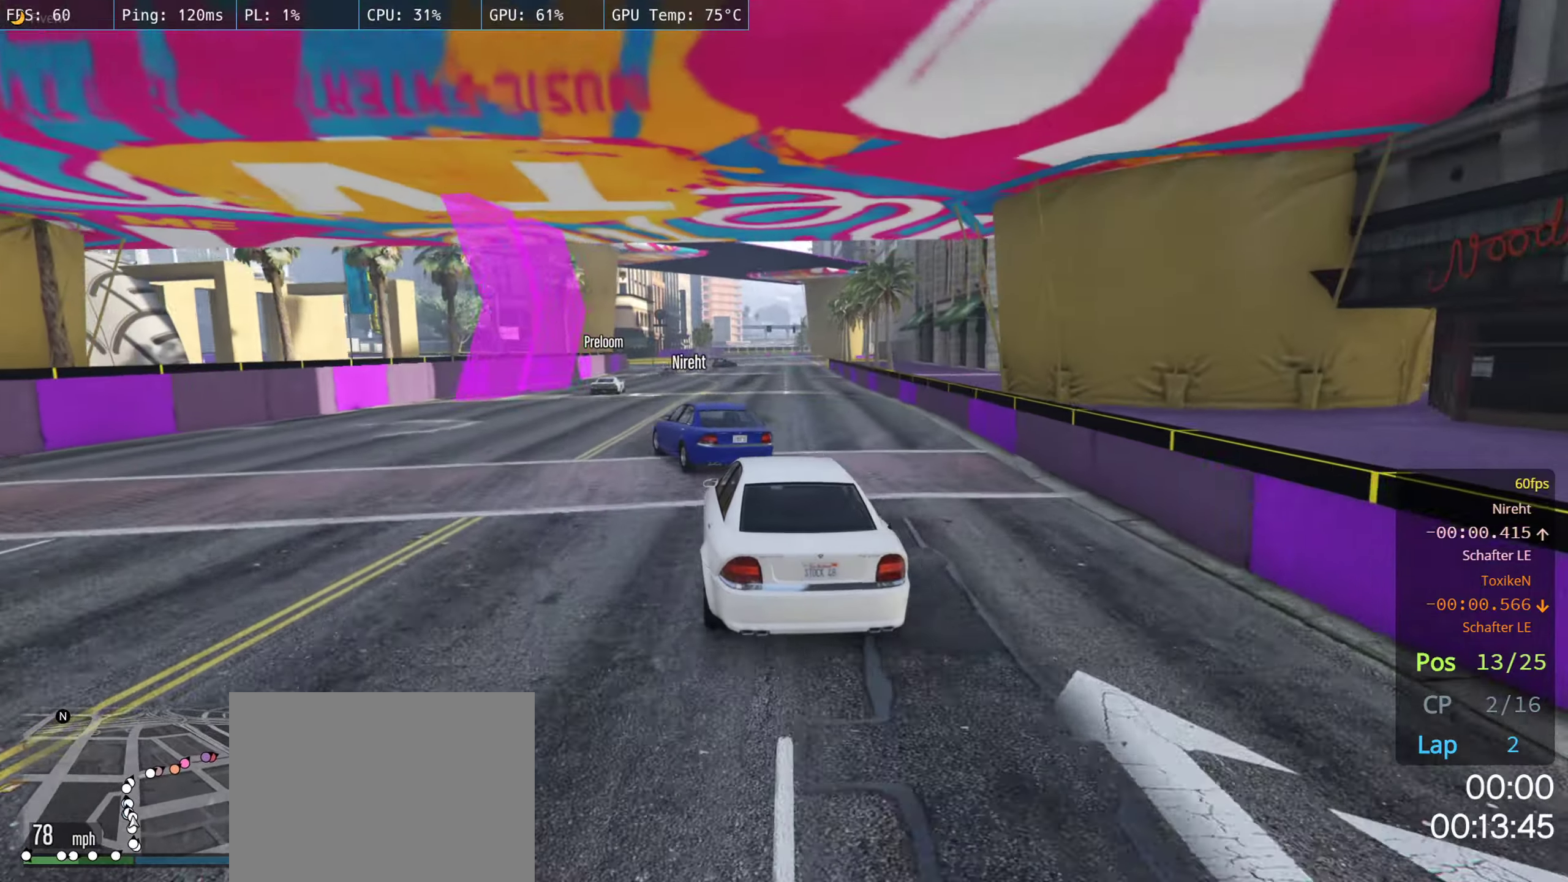
{"buttons": ["R2"], "left_stick": "center", "right_stick": "center", "events": []}
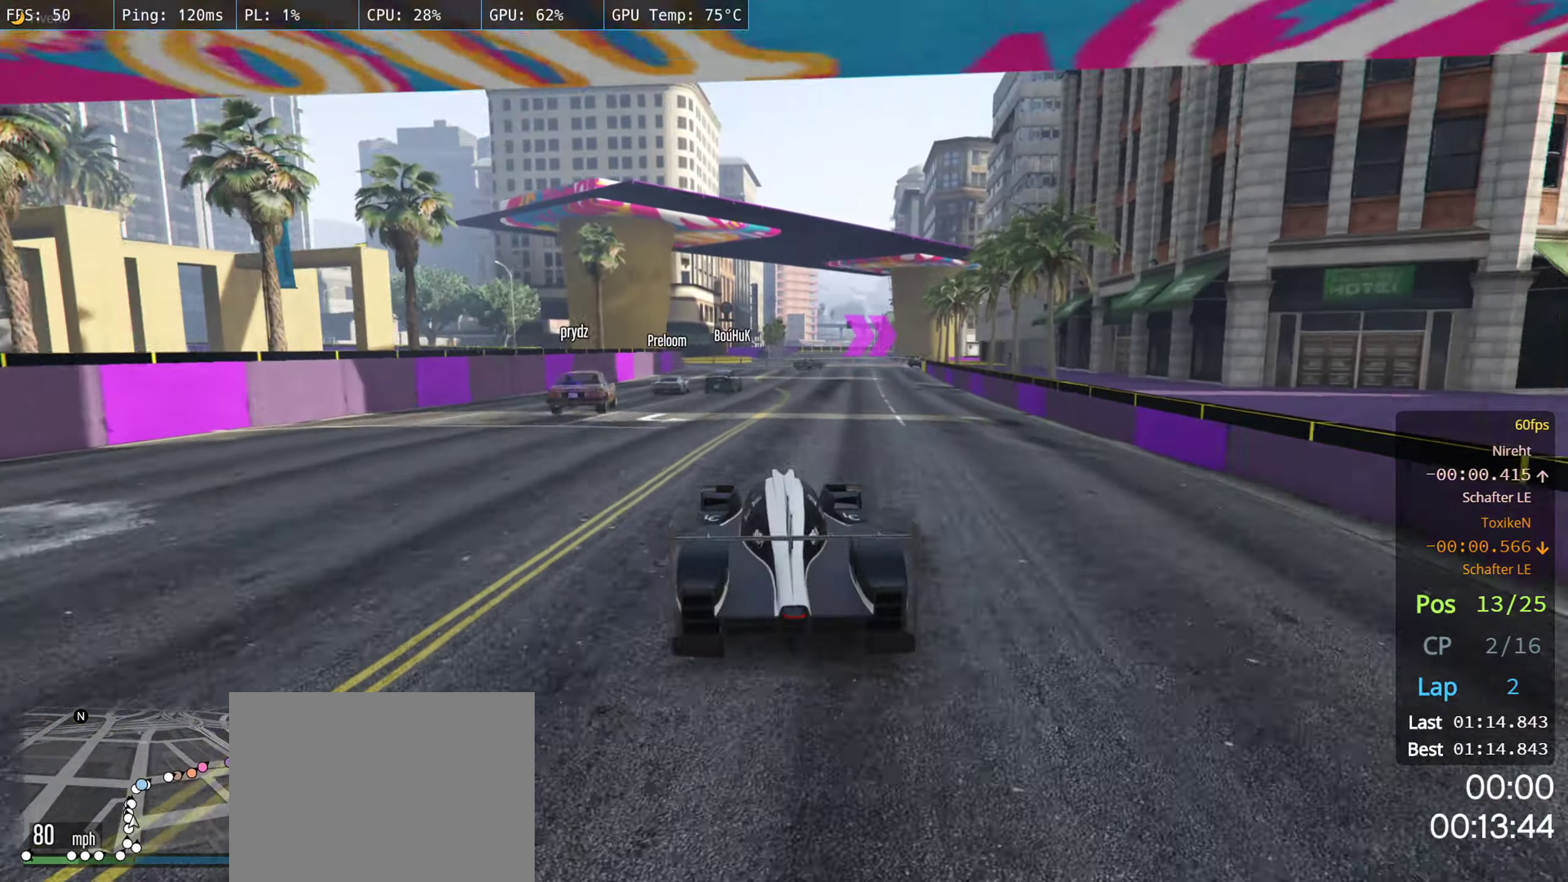
{"buttons": ["R2"], "left_stick": "center", "right_stick": "center", "events": []}
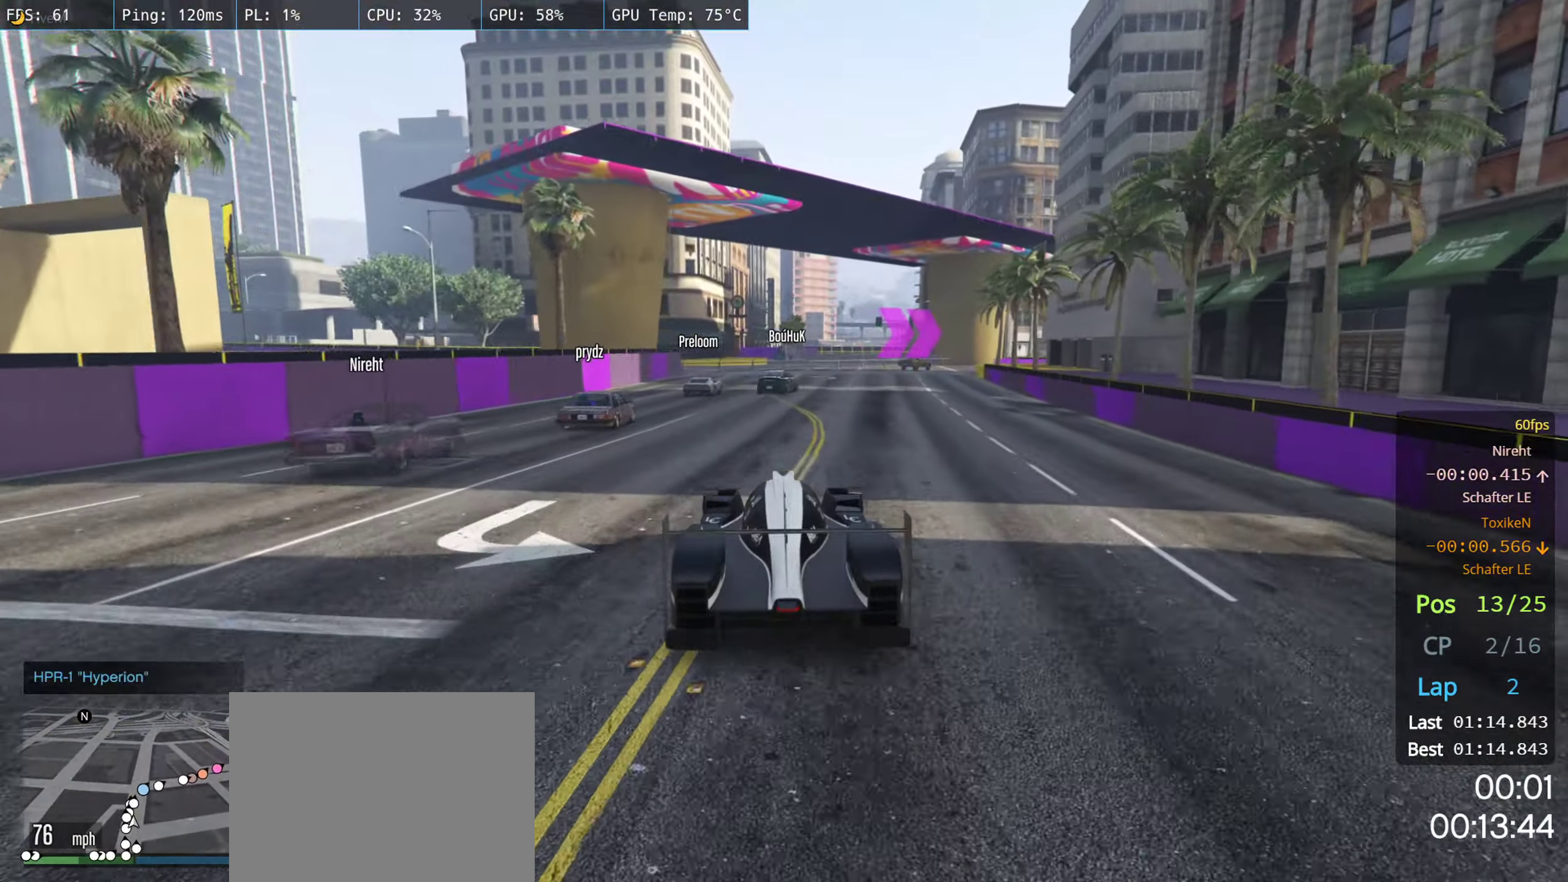
{"buttons": ["R2"], "left_stick": "center", "right_stick": "center", "events": [[67, "left_stick", "right"], [217, "left_stick", "center"]]}
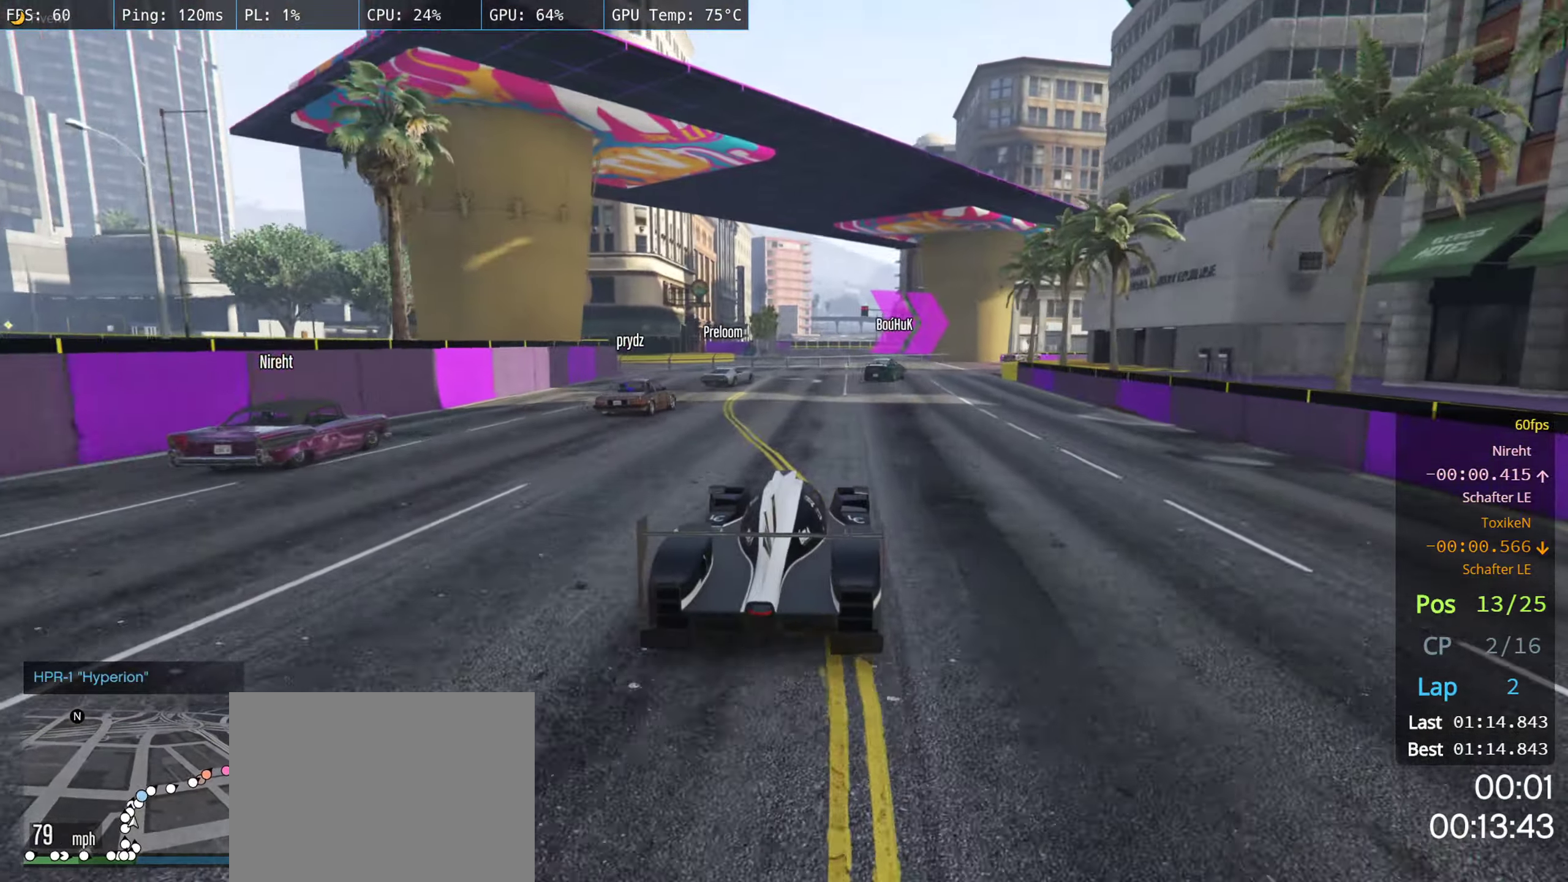
{"buttons": ["R2"], "left_stick": "center", "right_stick": "center", "events": [[250, "left_stick", "right"], [400, "left_stick", "center"]]}
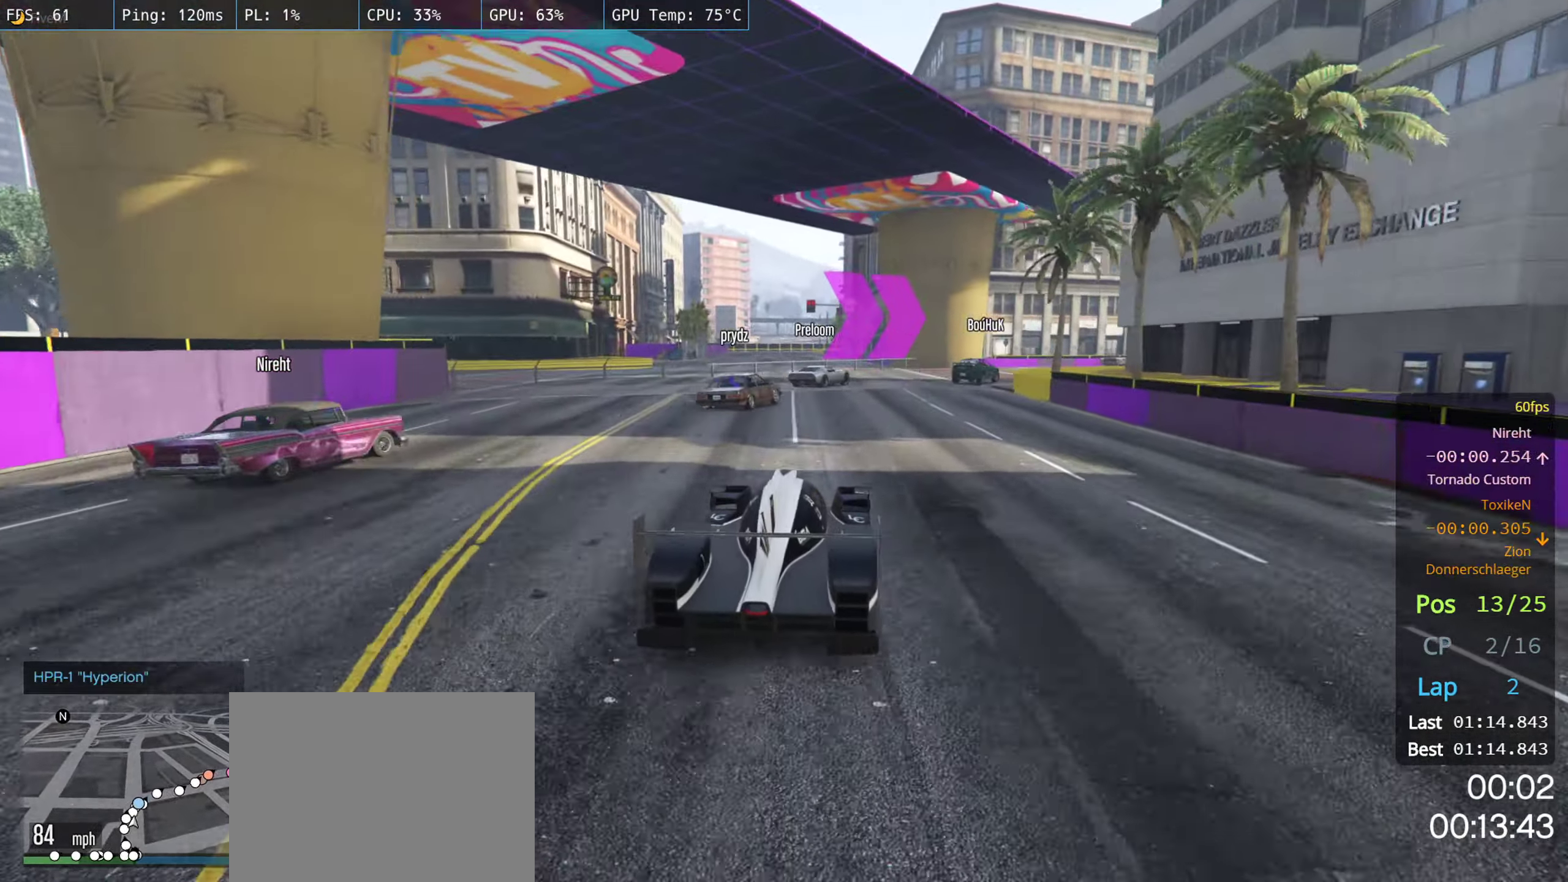
{"buttons": ["R2"], "left_stick": "center", "right_stick": "center", "events": [[50, "left_stick", "right"], [250, "left_stick", "center"]]}
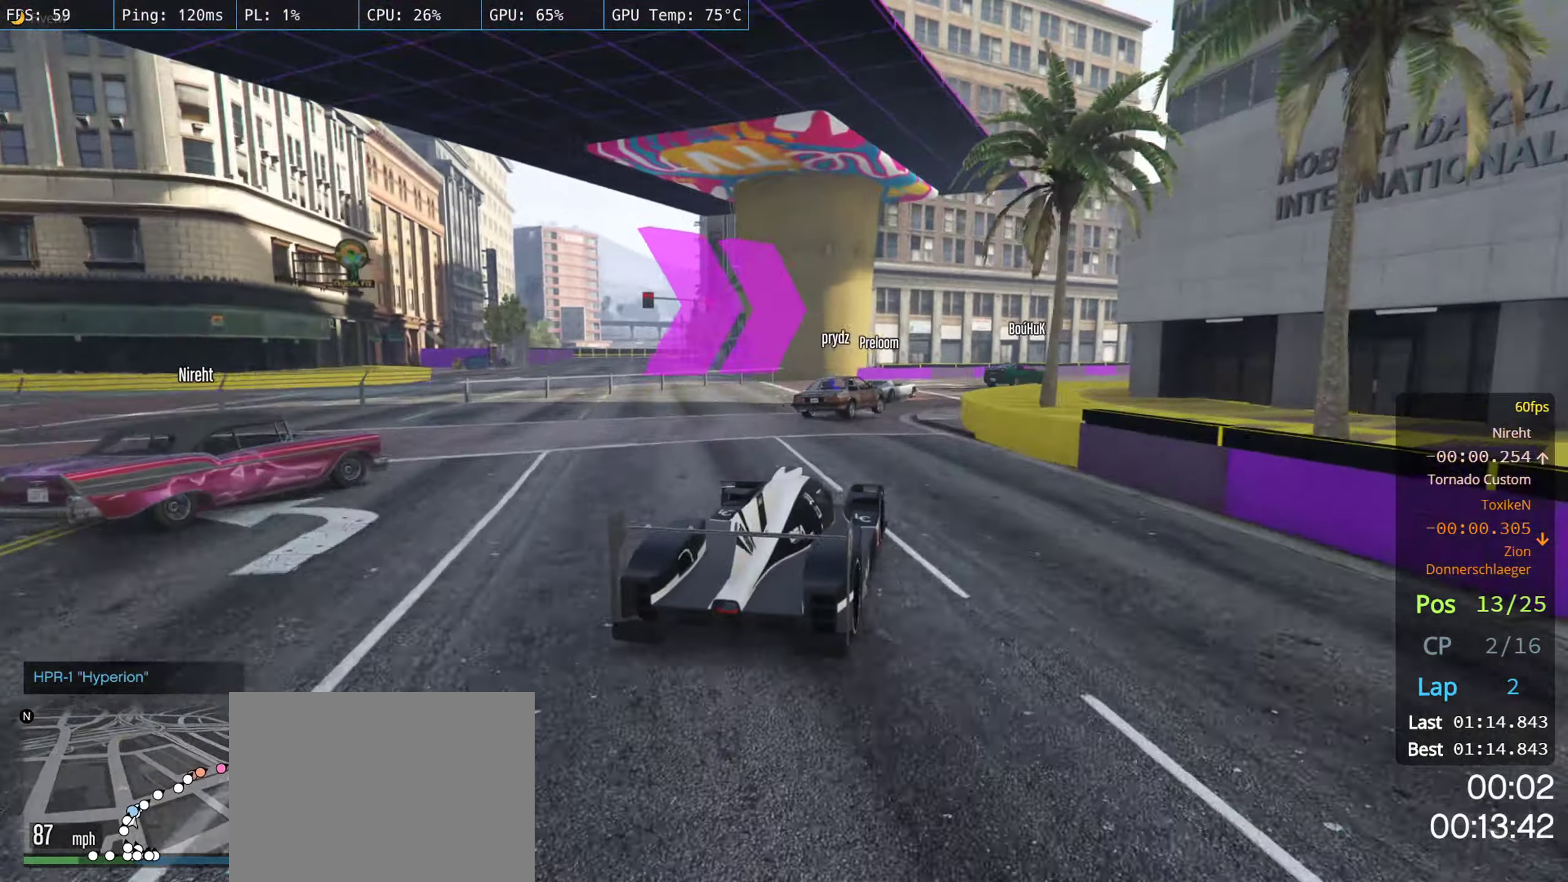
{"buttons": [], "left_stick": "right", "right_stick": "center", "events": [[117, "R2", "up"], [167, "left_stick", "right"]]}
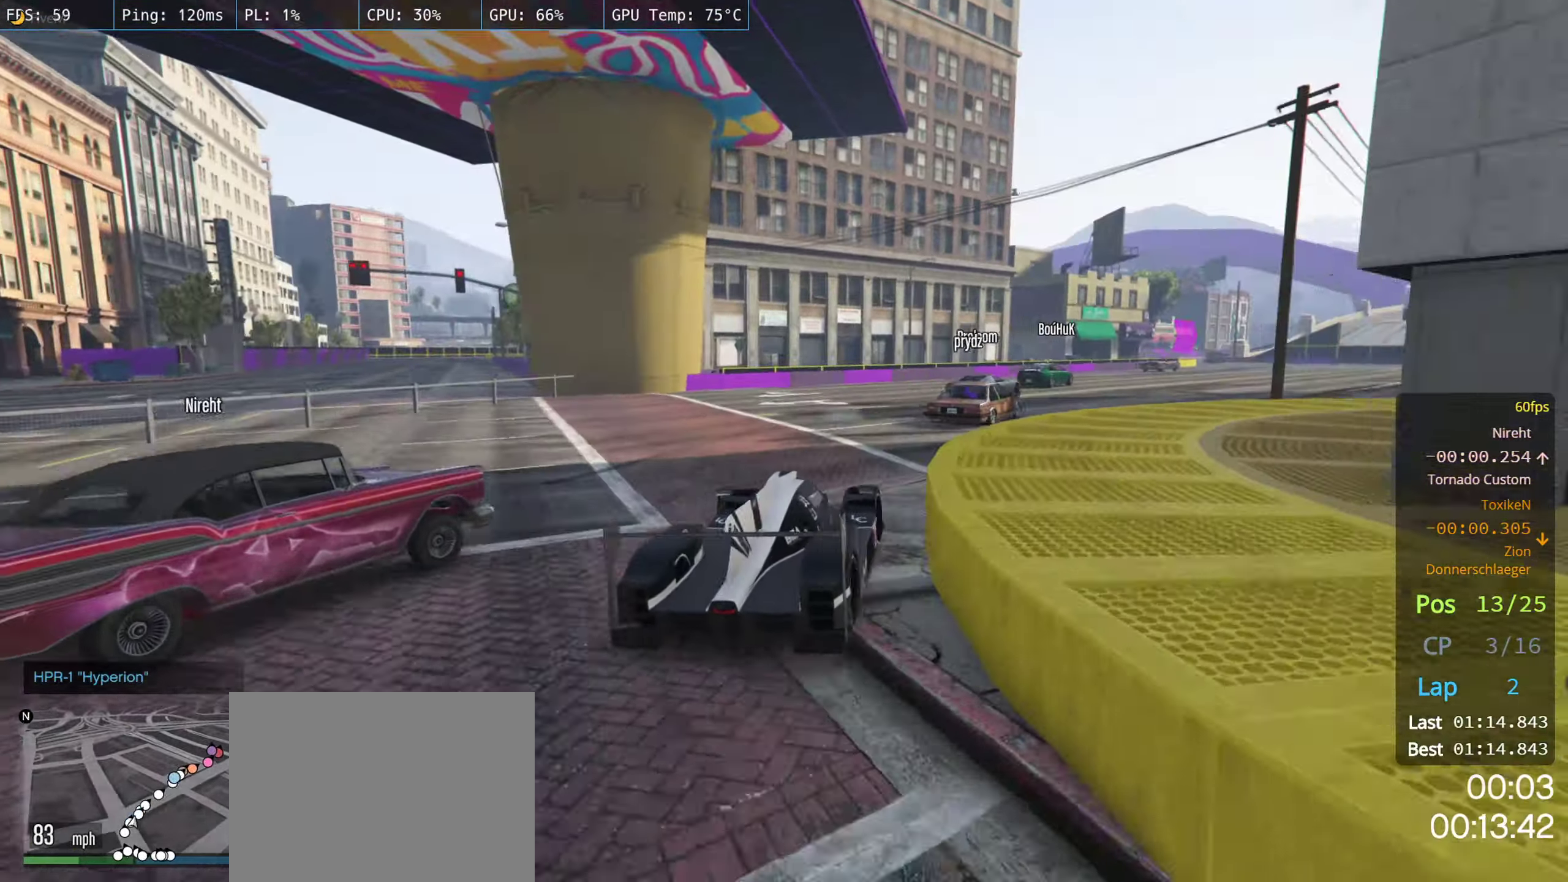
{"buttons": [], "left_stick": "center", "right_stick": "center", "events": [[50, "left_stick", "center"], [100, "left_stick", "right"], [250, "left_stick", "center"], [333, "left_stick", "right"], [483, "left_stick", "center"]]}
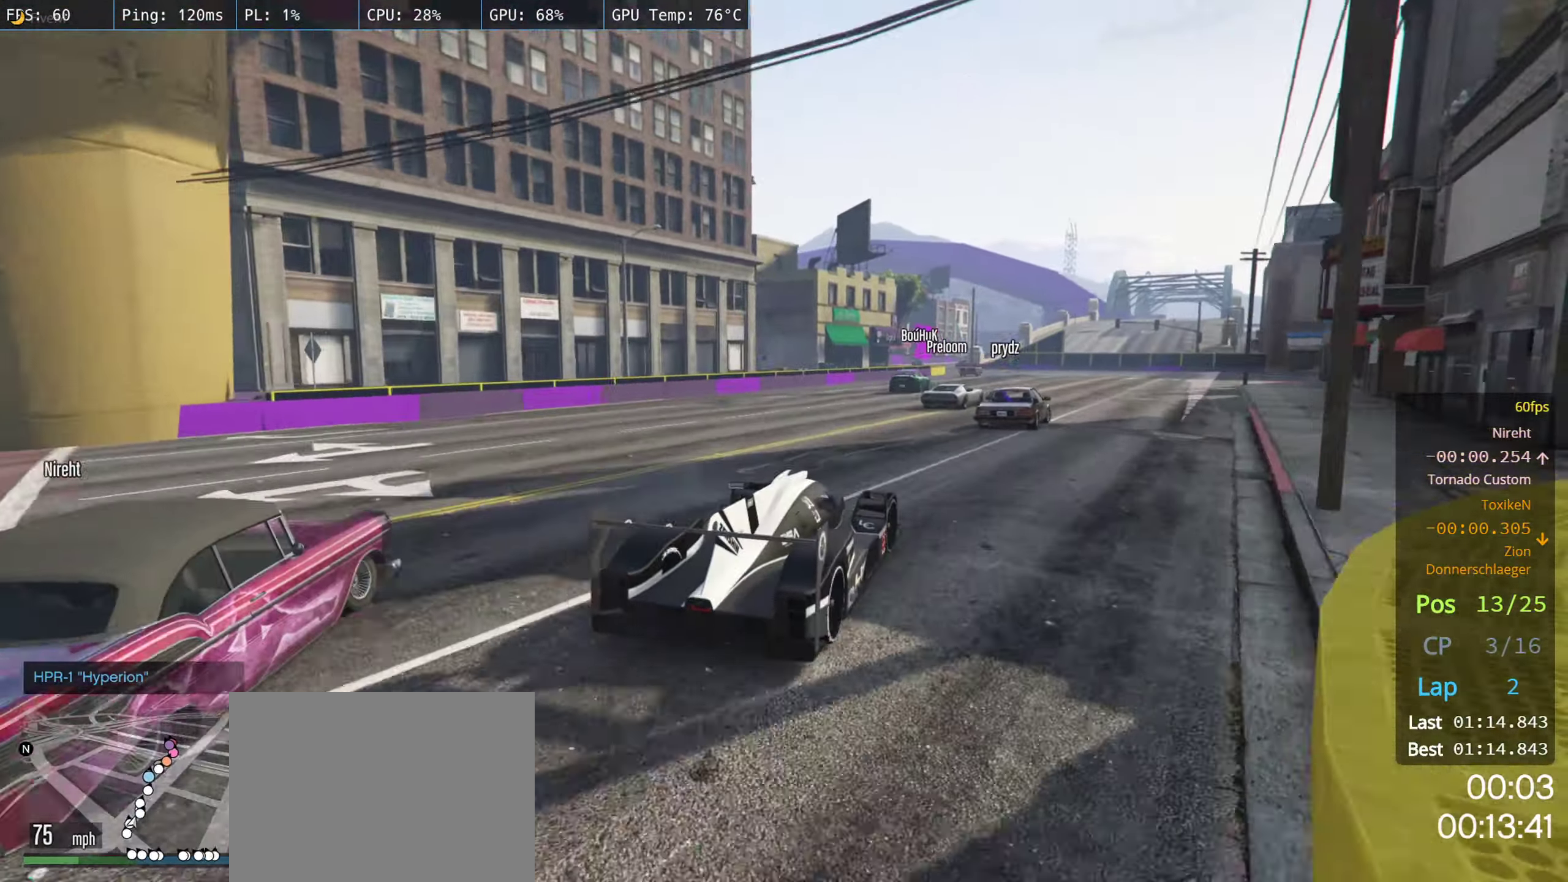
{"buttons": ["R2"], "left_stick": "left", "right_stick": "center", "events": [[17, "R2", "down"], [383, "left_stick", "left"]]}
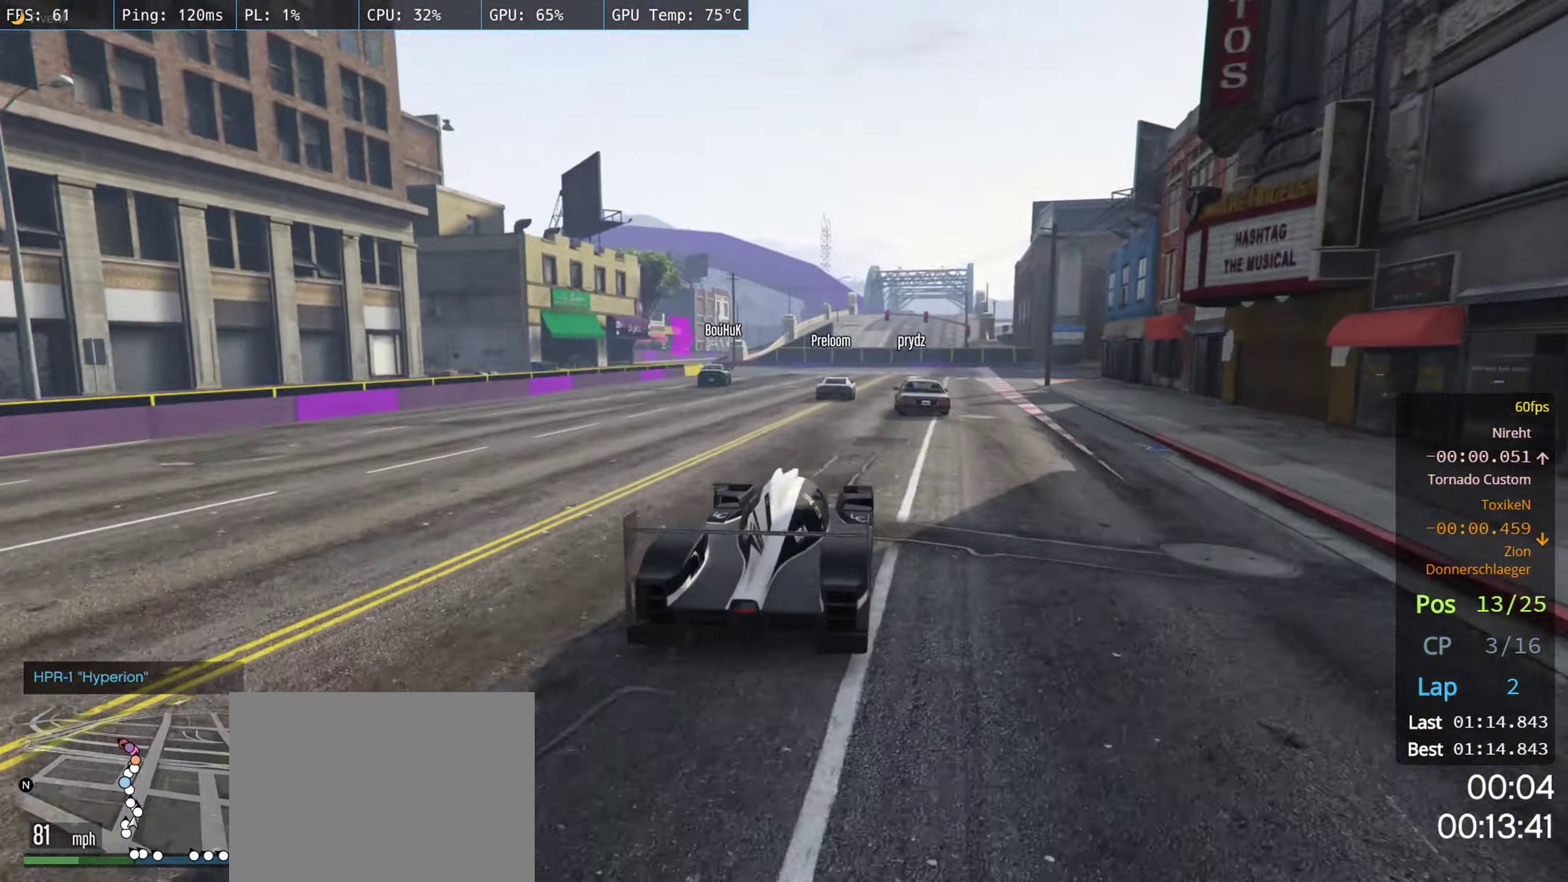
{"buttons": ["R2"], "left_stick": "center", "right_stick": "center", "events": [[100, "left_stick", "center"], [300, "left_stick", "left"], [383, "left_stick", "center"]]}
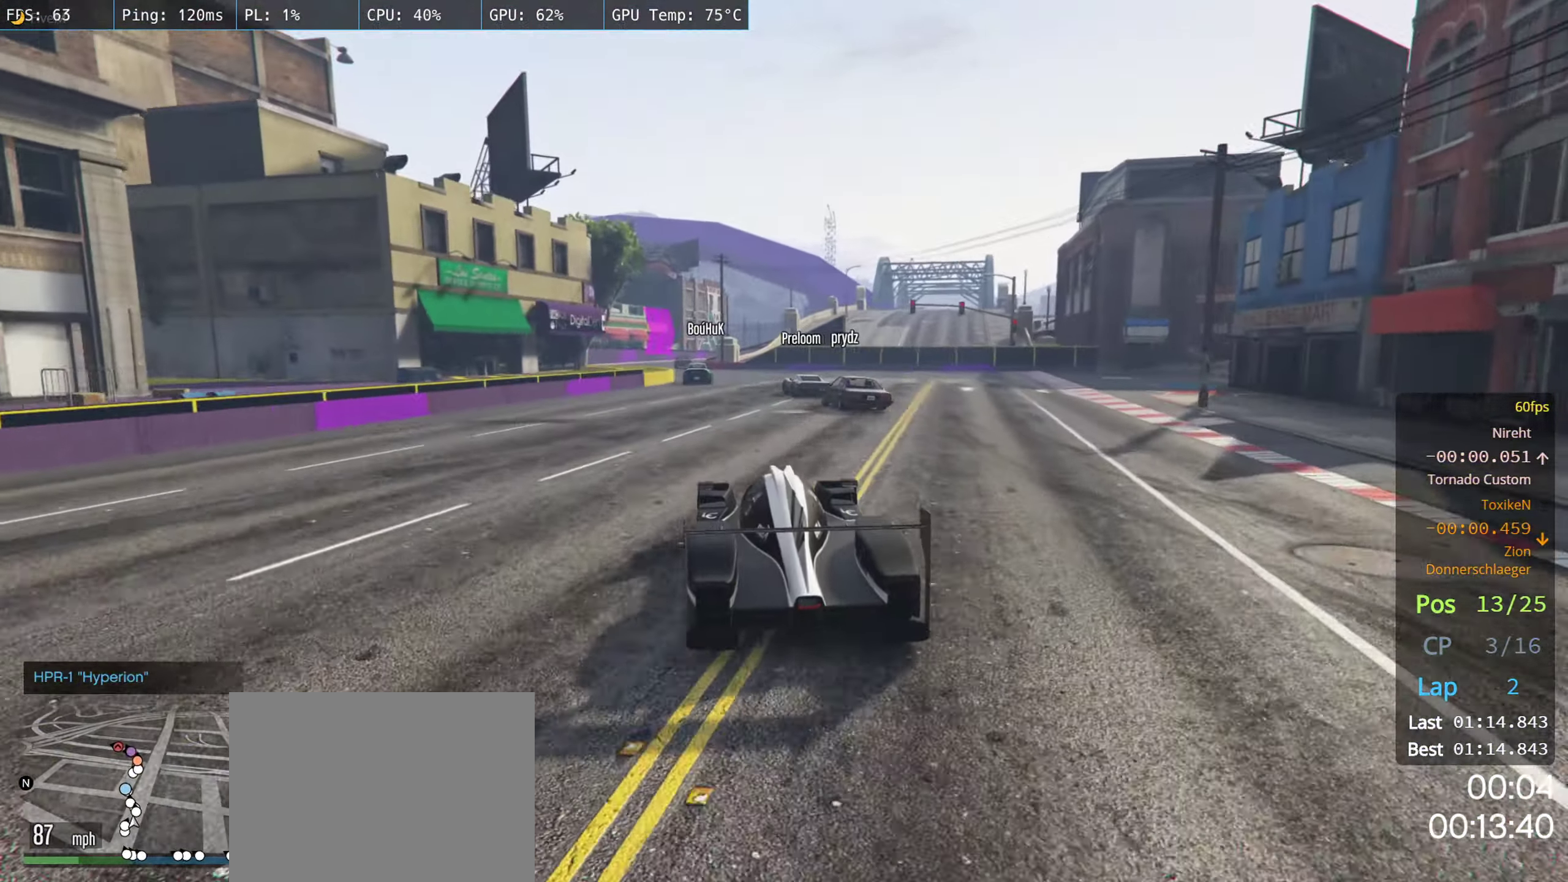
{"buttons": ["R2"], "left_stick": "center", "right_stick": "center", "events": [[33, "left_stick", "right"], [167, "left_stick", "center"]]}
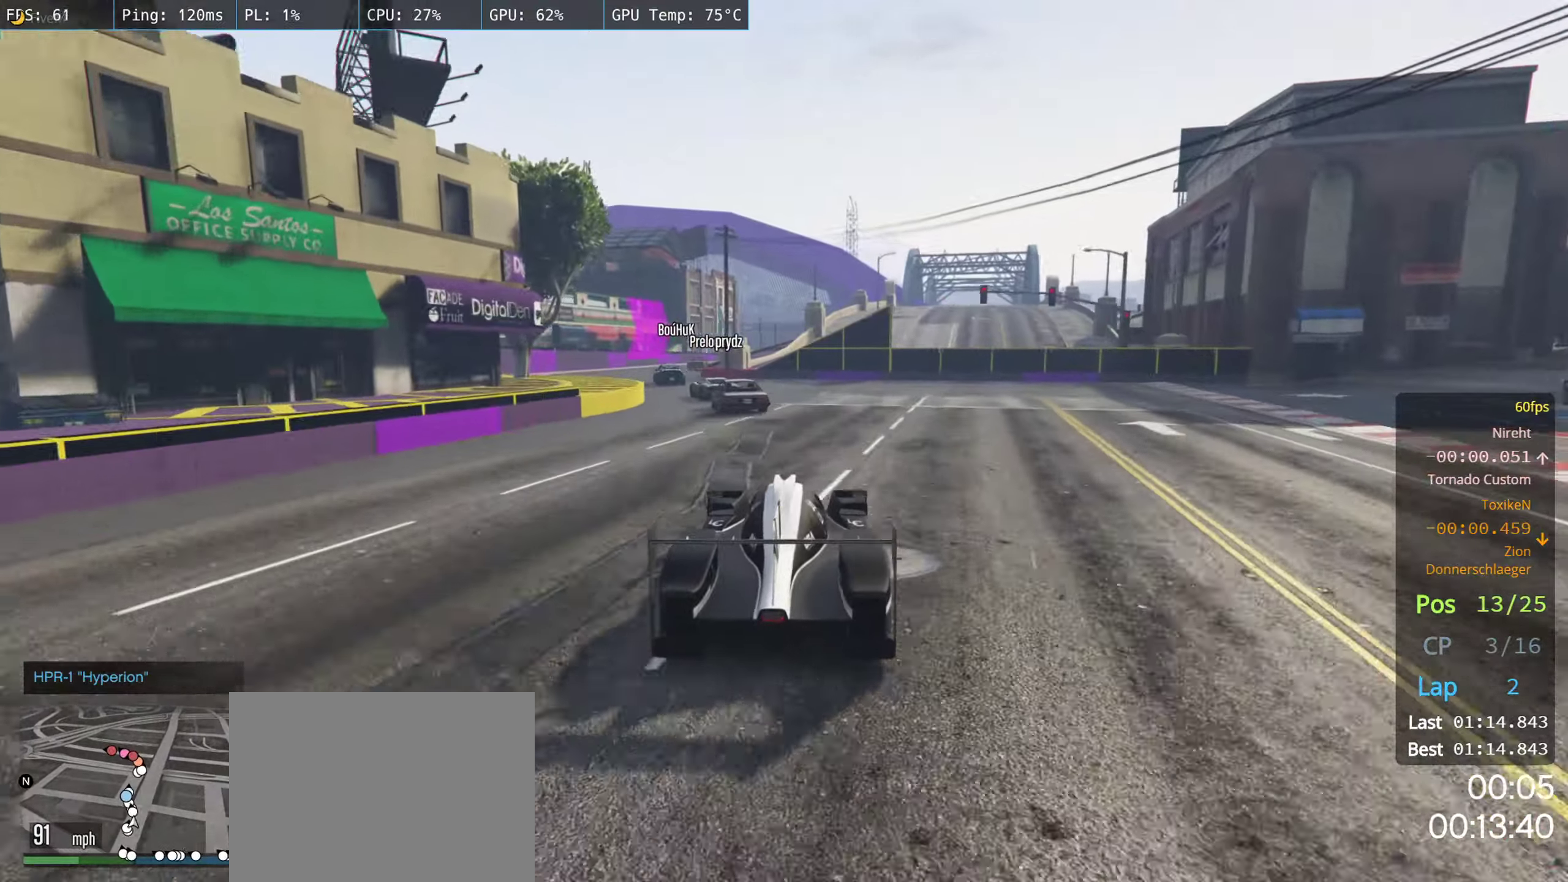
{"buttons": ["R2"], "left_stick": "left", "right_stick": "center", "events": [[34, "left_stick", "left"], [167, "left_stick", "center"], [384, "left_stick", "left"]]}
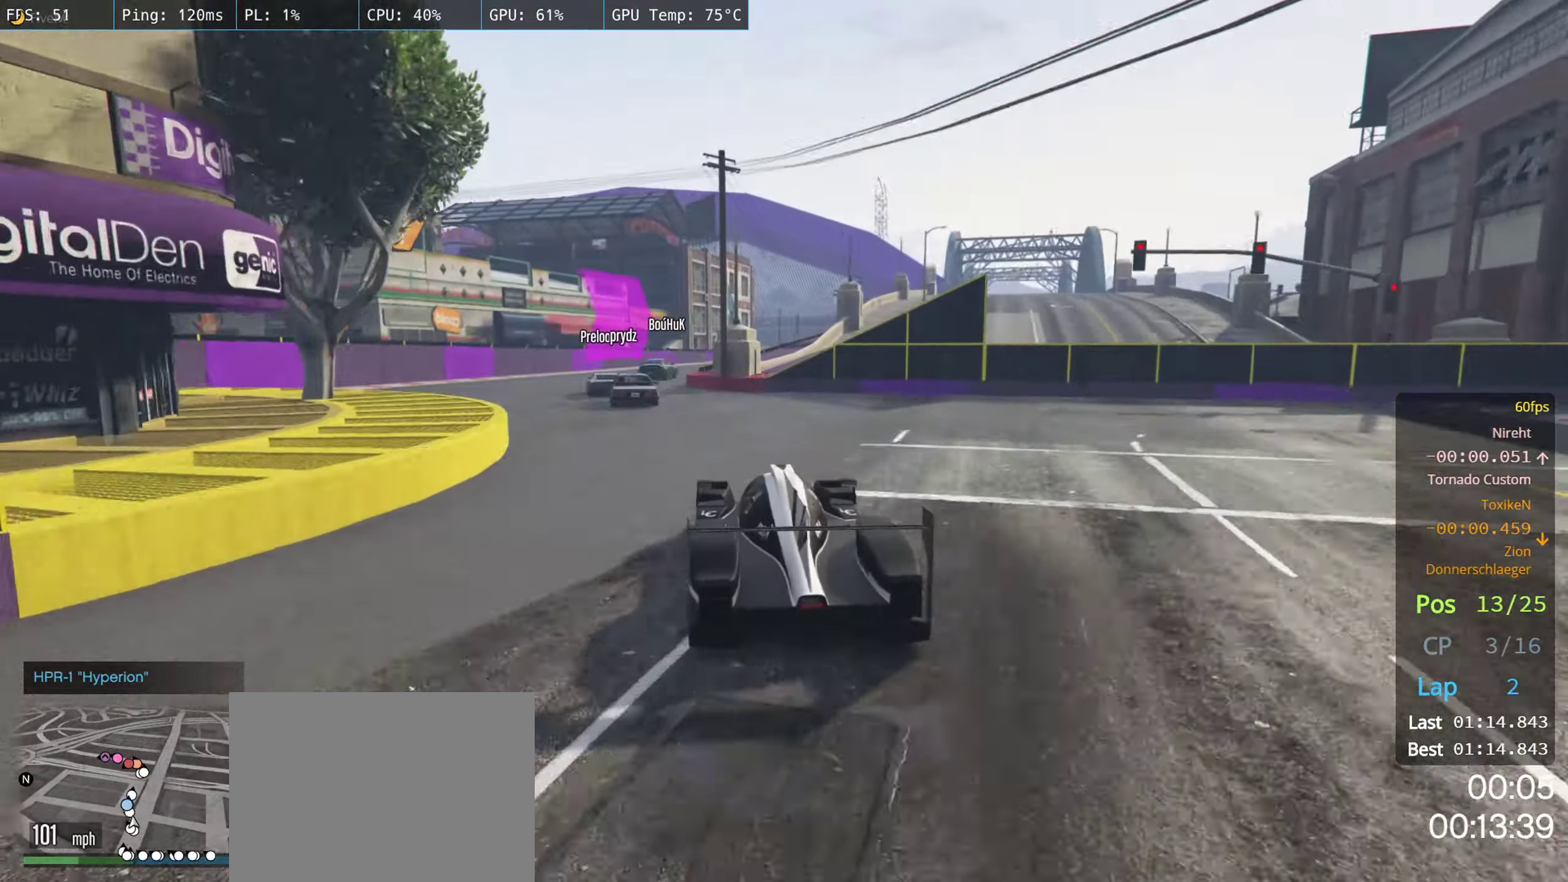
{"buttons": ["R2"], "left_stick": "right", "right_stick": "center", "events": [[84, "left_stick", "center"], [484, "left_stick", "right"]]}
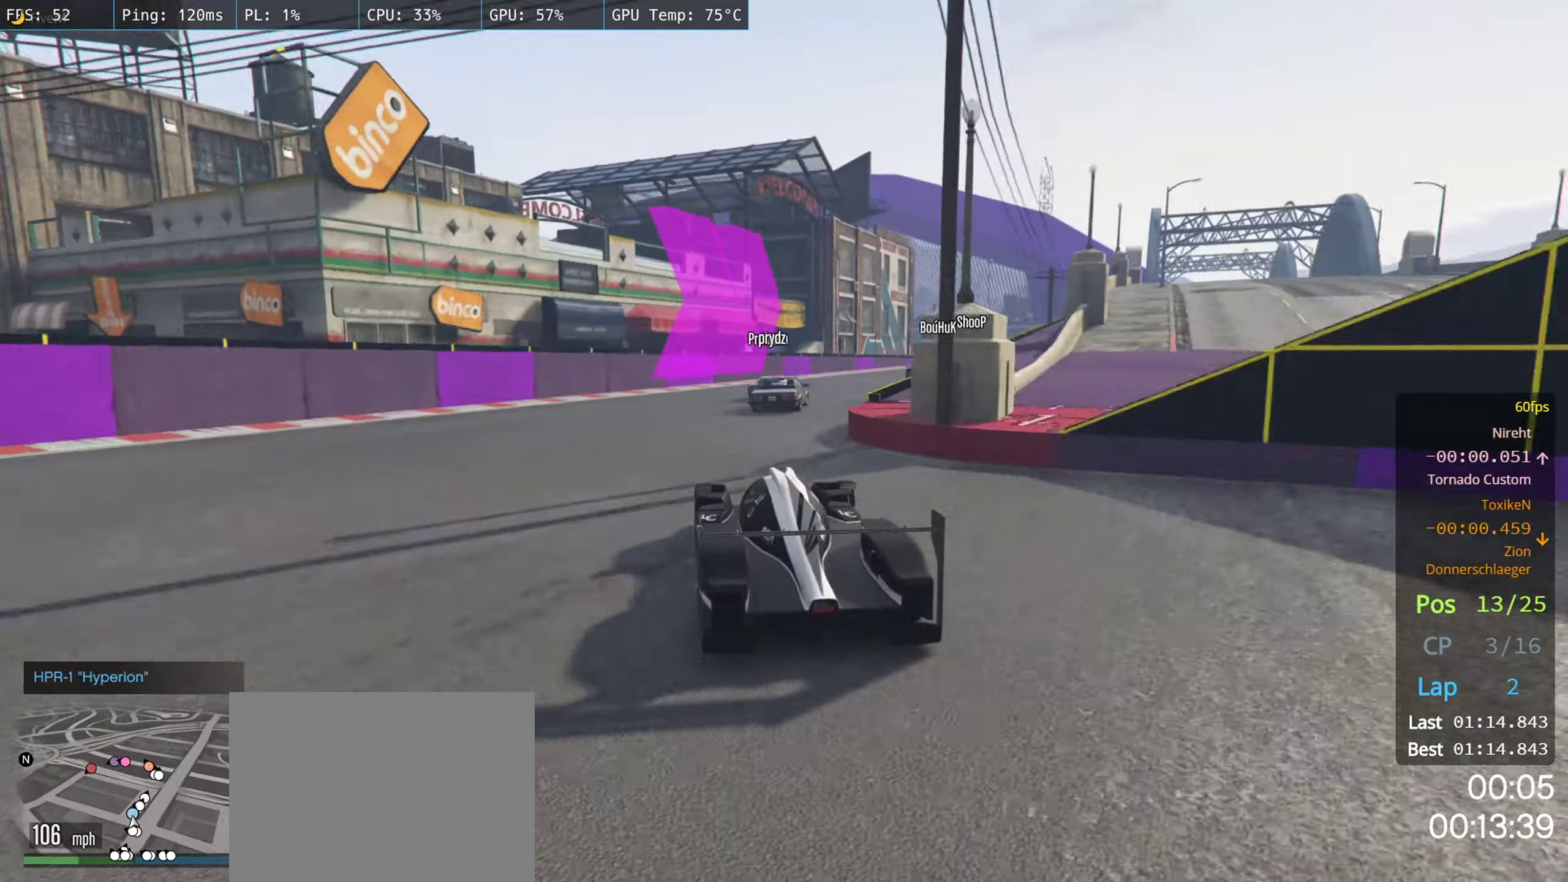
{"buttons": ["R2"], "left_stick": "center", "right_stick": "center", "events": [[467, "left_stick", "center"]]}
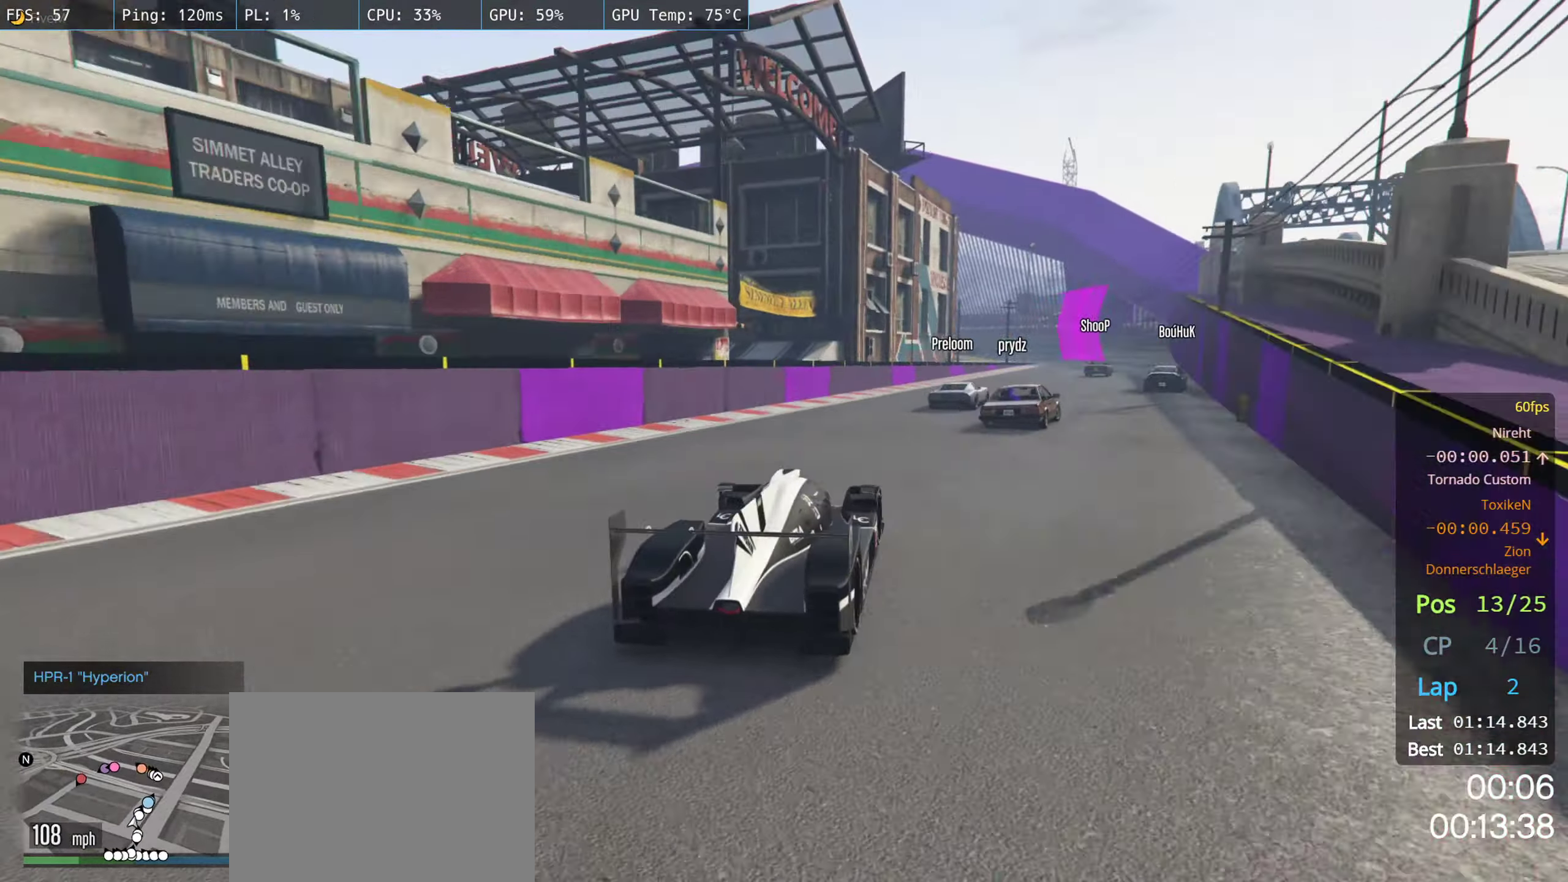
{"buttons": ["R2"], "left_stick": "right", "right_stick": "center", "events": [[34, "left_stick", "right"], [200, "left_stick", "center"], [384, "left_stick", "right"]]}
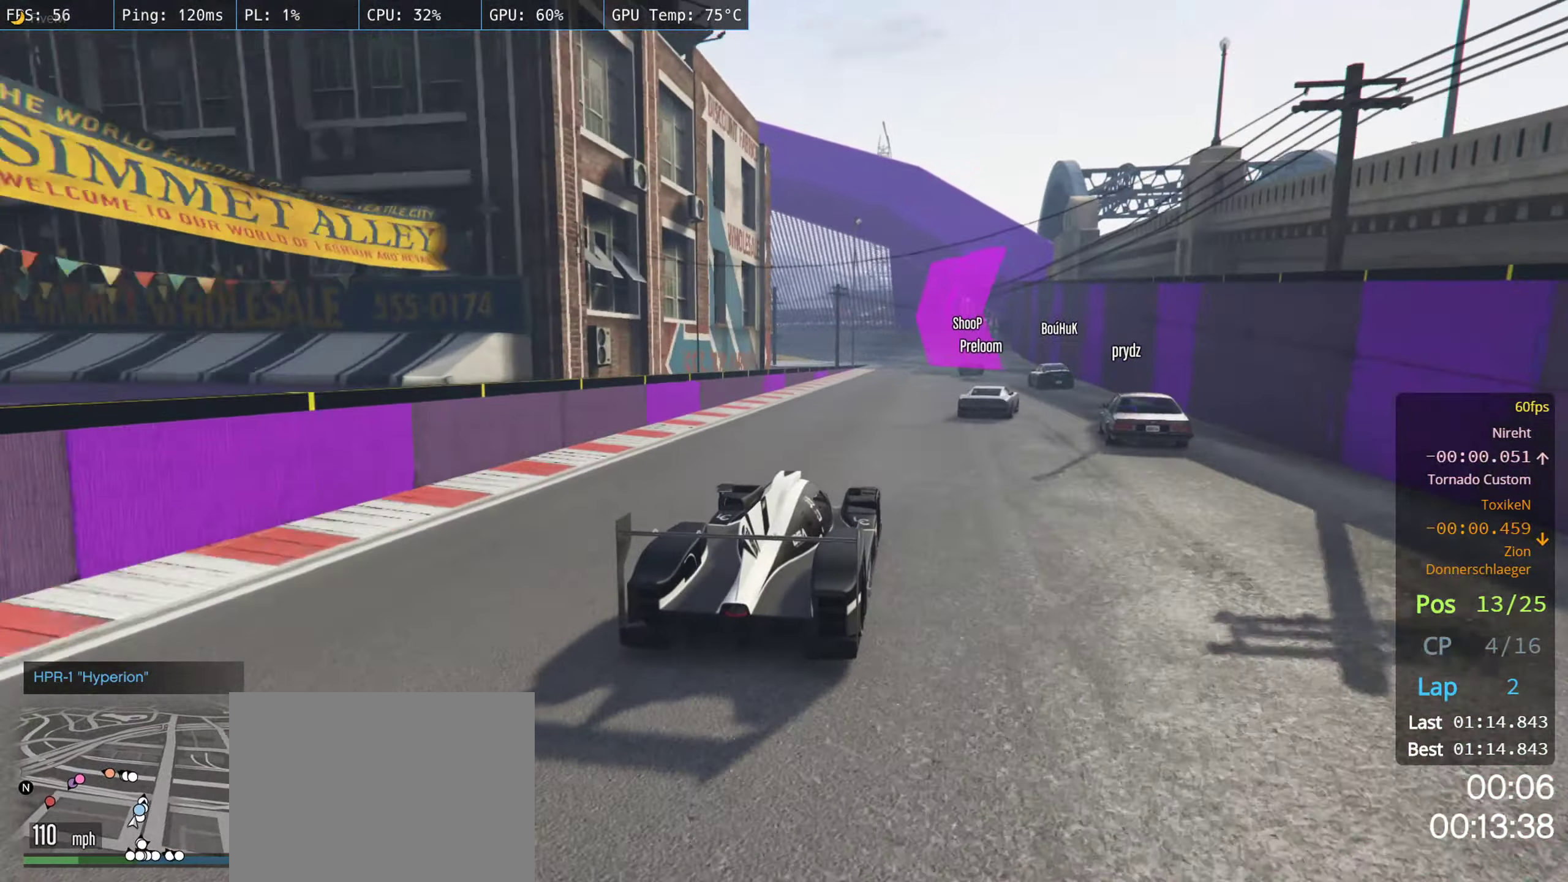
{"buttons": [], "left_stick": "center", "right_stick": "center", "events": [[17, "left_stick", "center"], [284, "left_stick", "left"], [317, "R2", "up"], [417, "left_stick", "center"]]}
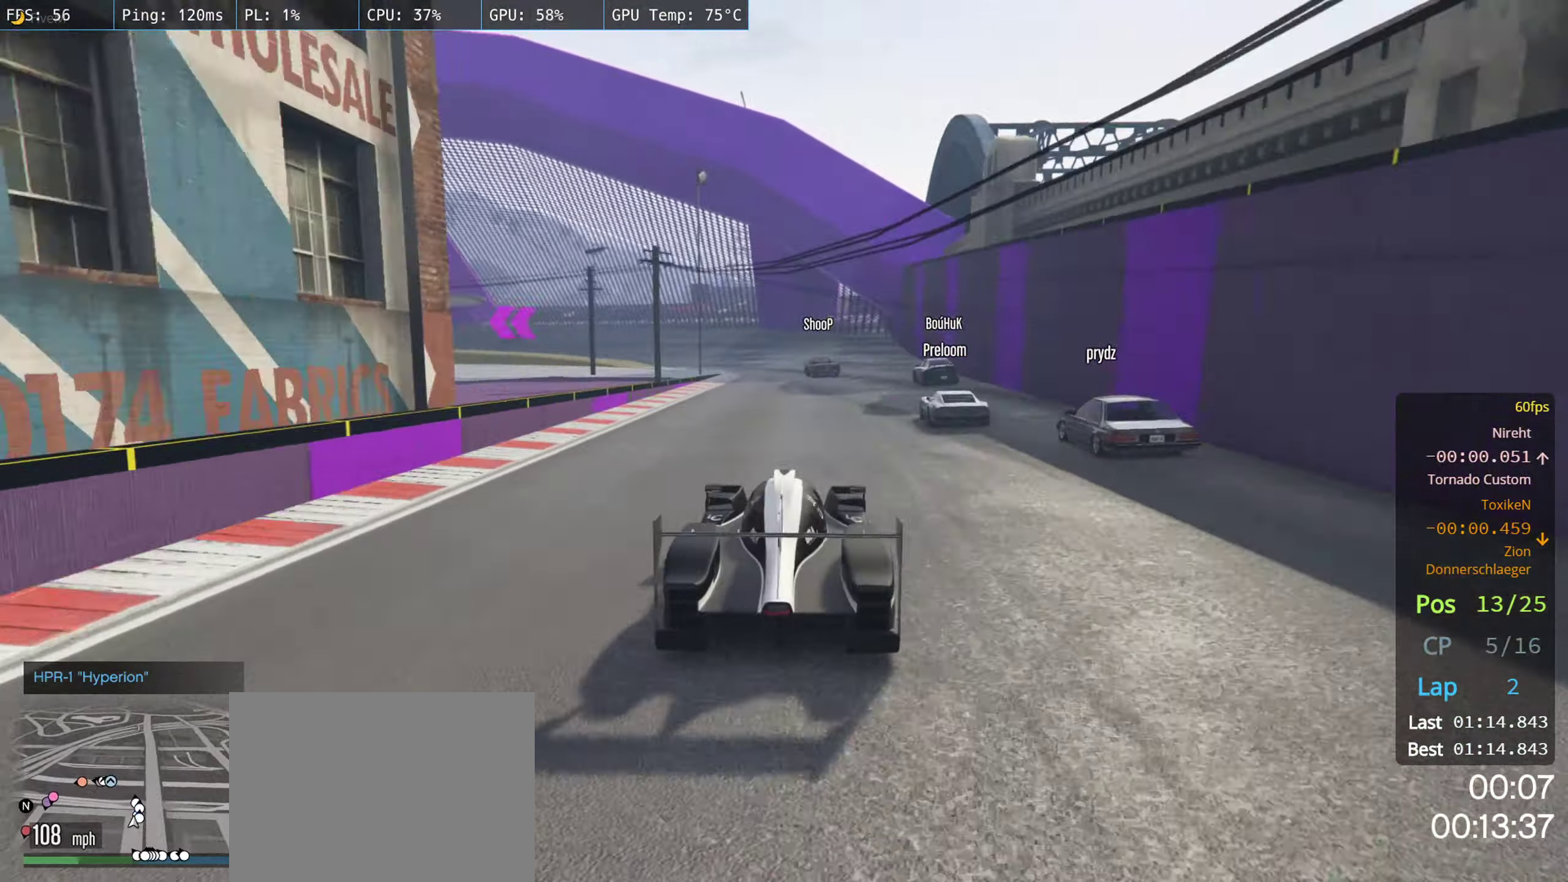
{"buttons": ["R2"], "left_stick": "center", "right_stick": "center", "events": [[350, "R2", "down"]]}
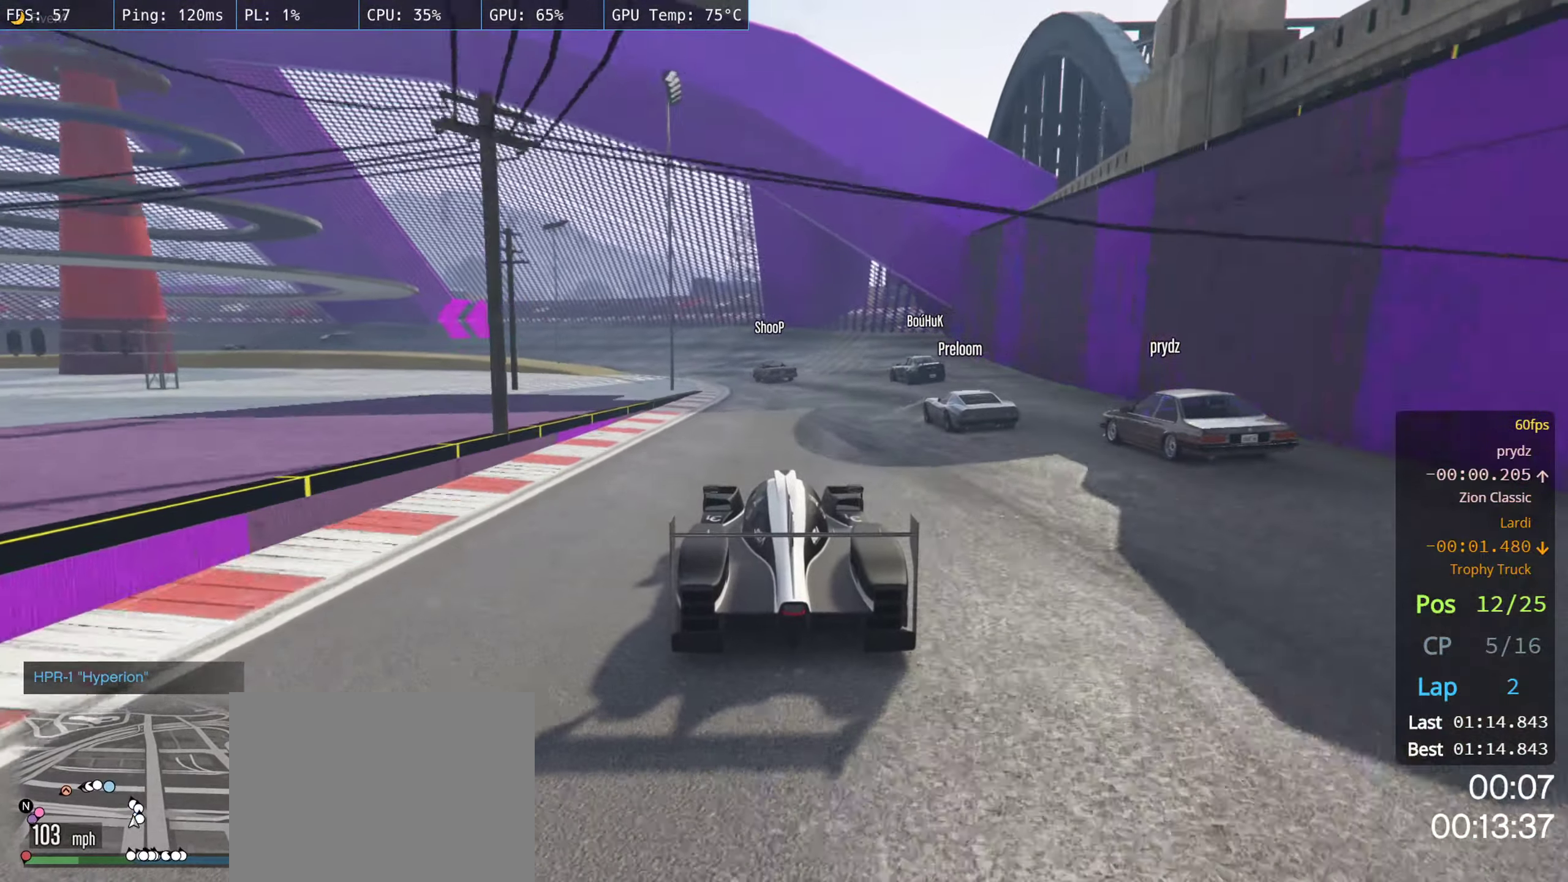
{"buttons": [], "left_stick": "left", "right_stick": "center", "events": [[84, "R2", "up"], [100, "left_stick", "right"], [200, "left_stick", "center"], [367, "left_stick", "left"]]}
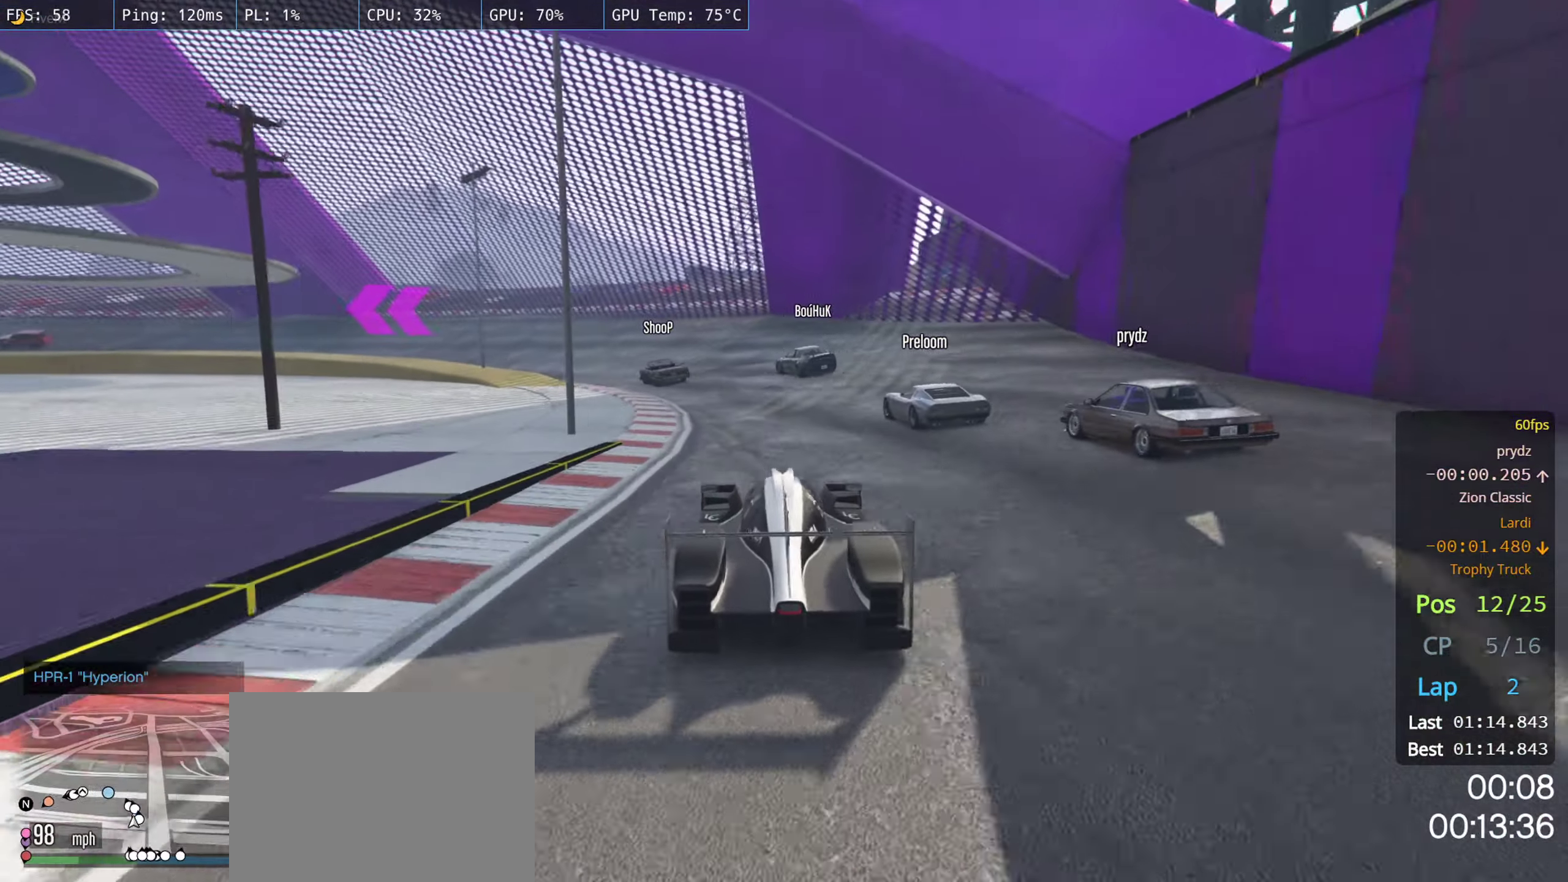
{"buttons": ["R2"], "left_stick": "center", "right_stick": "center", "events": [[34, "left_stick", "center"], [250, "R2", "down"], [334, "left_stick", "left"], [484, "left_stick", "center"]]}
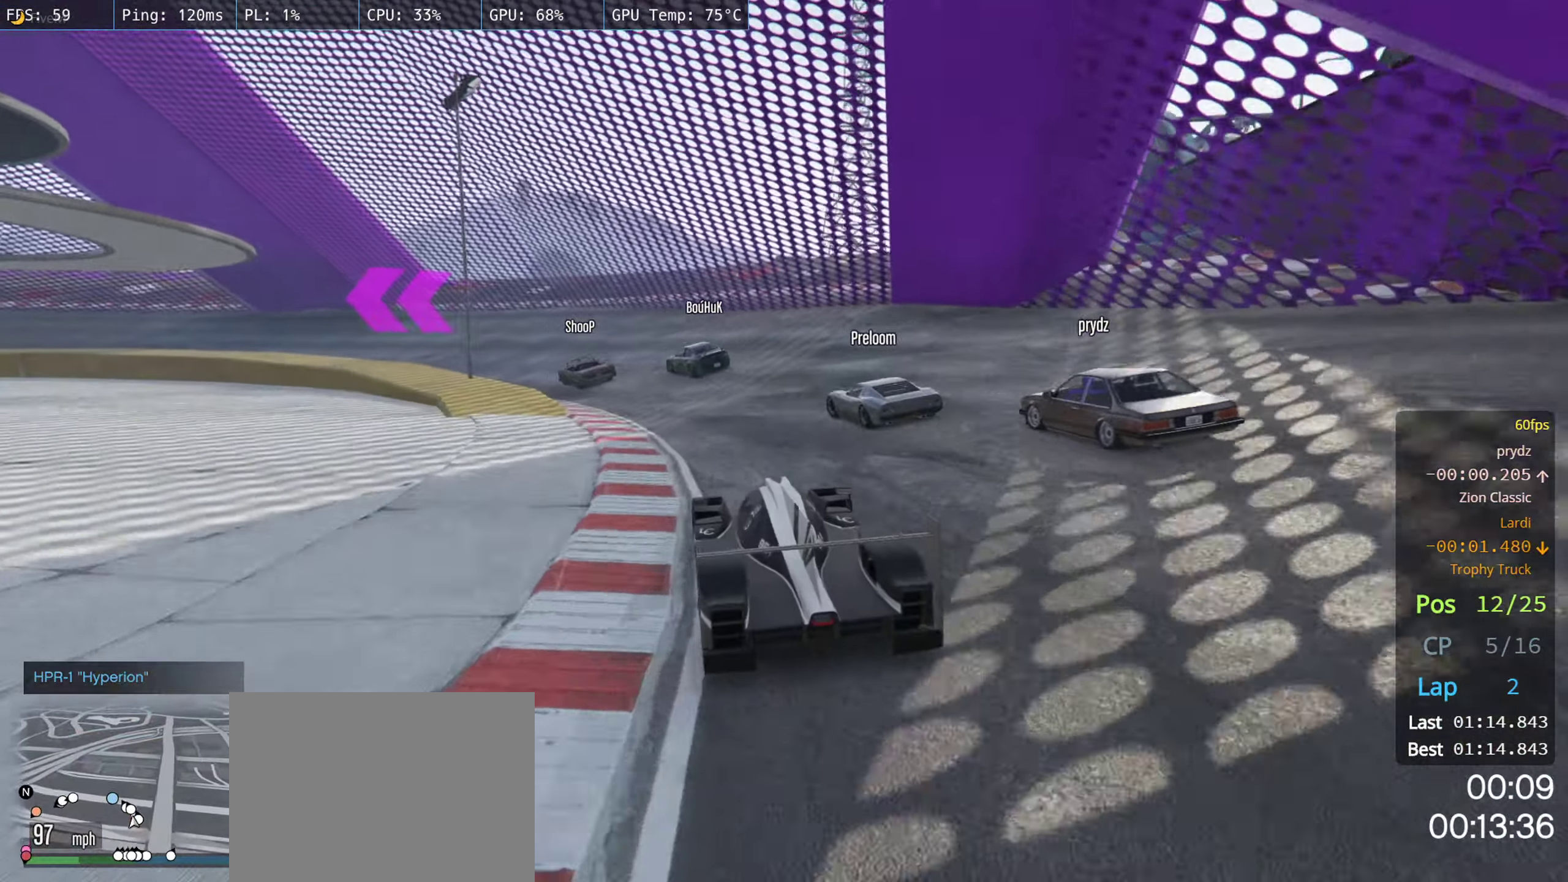
{"buttons": ["R2"], "left_stick": "left", "right_stick": "center", "events": [[234, "left_stick", "left"], [250, "R2", "up"], [350, "R2", "down"], [400, "left_stick", "center"], [484, "left_stick", "left"]]}
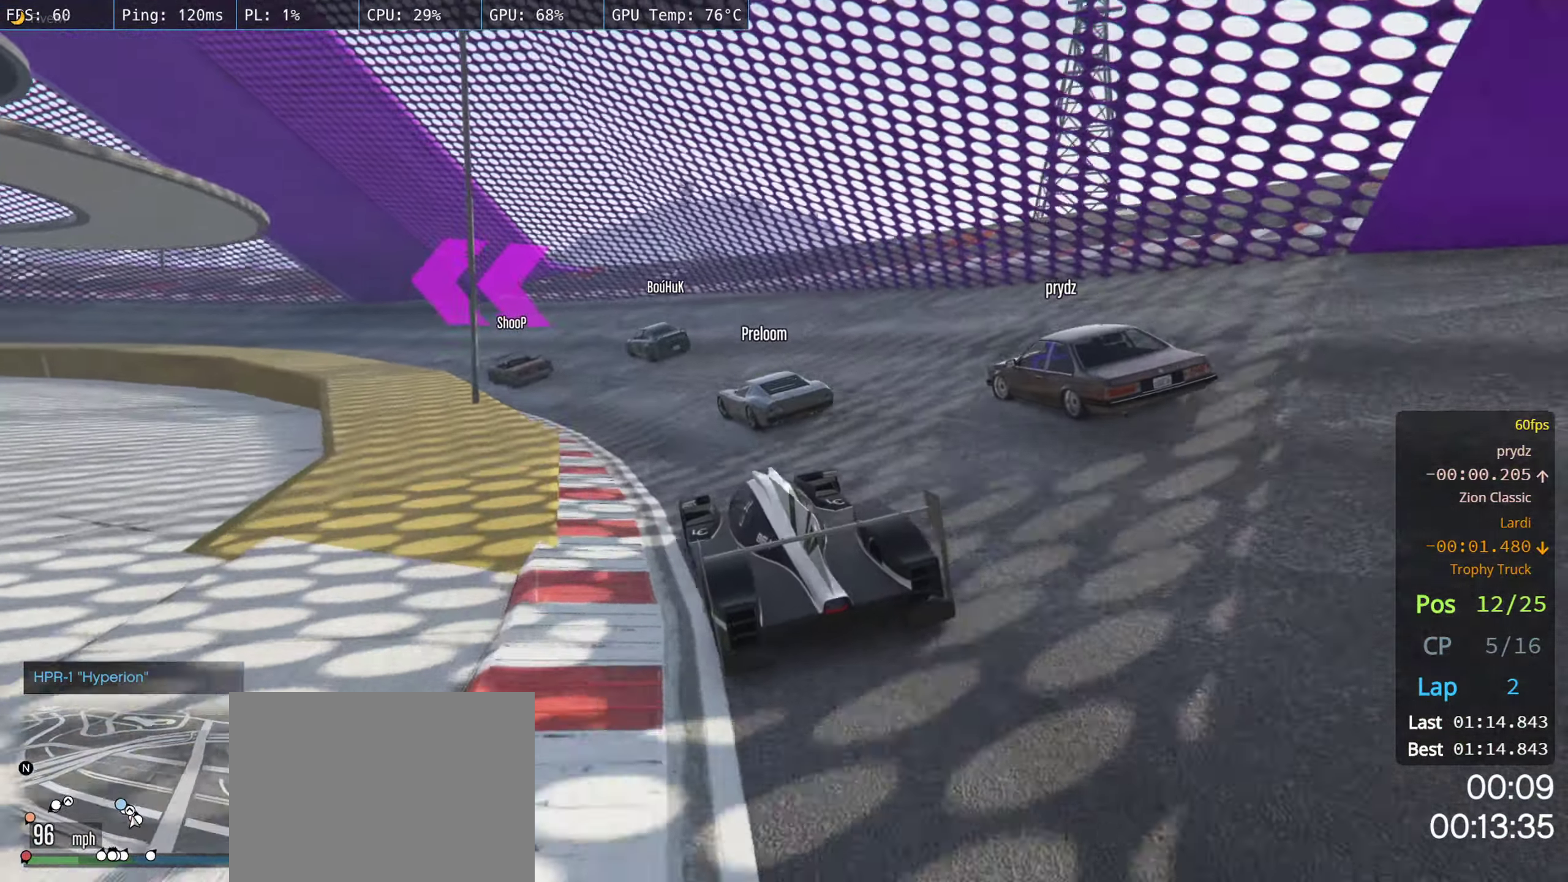
{"buttons": ["R2"], "left_stick": "center", "right_stick": "center", "events": [[34, "R2", "up"], [117, "left_stick", "center"], [183, "R2", "down"], [366, "left_stick", "left"], [500, "left_stick", "center"]]}
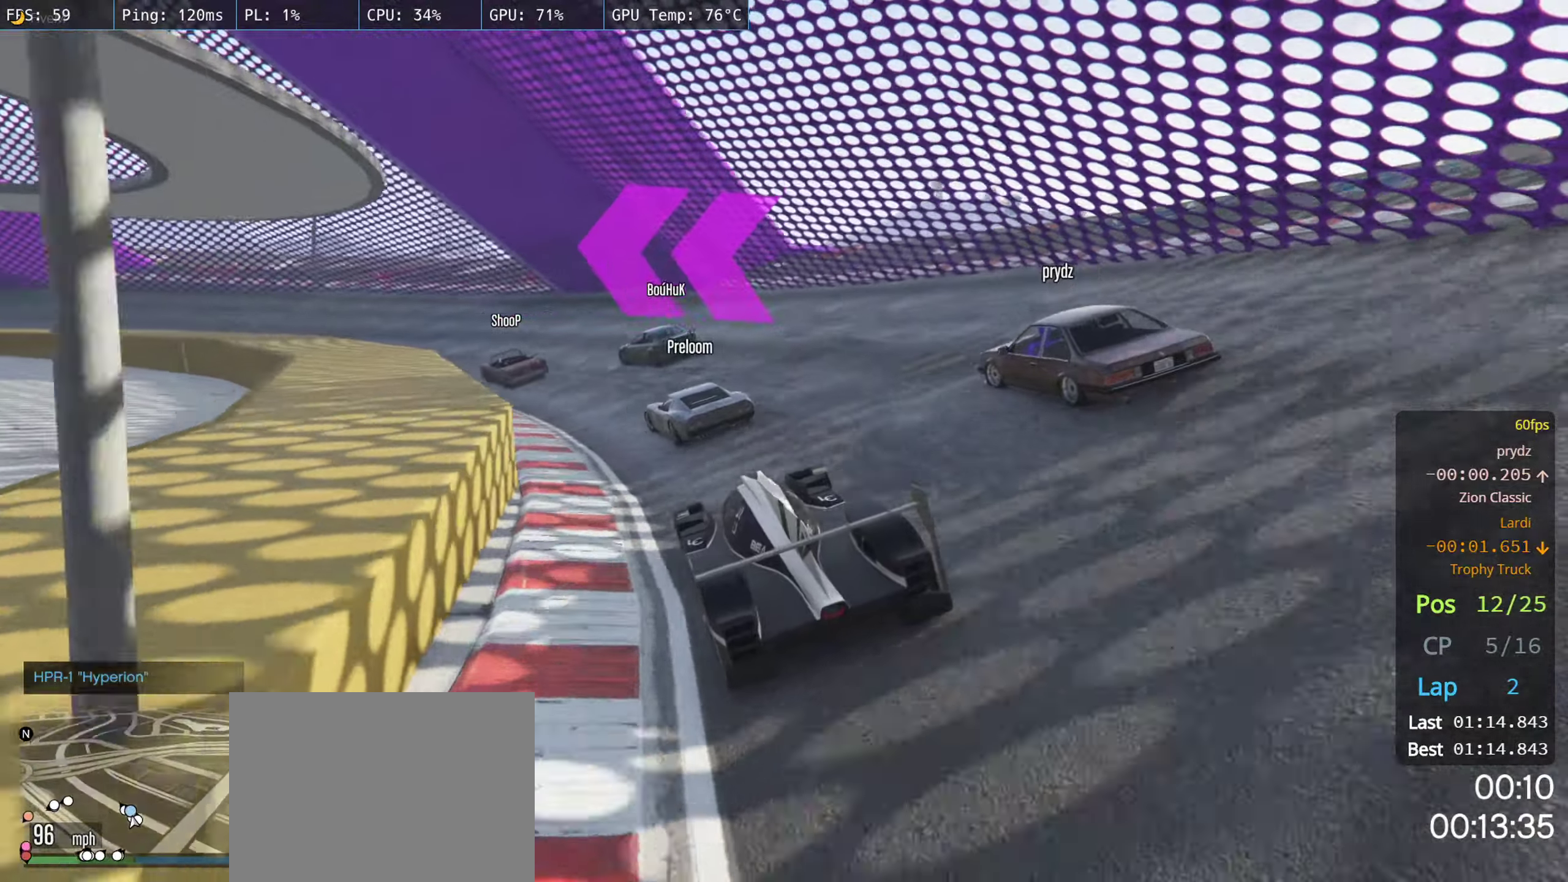
{"buttons": [], "left_stick": "left", "right_stick": "center", "events": [[150, "R2", "up"], [250, "left_stick", "left"], [383, "left_stick", "center"], [483, "left_stick", "left"]]}
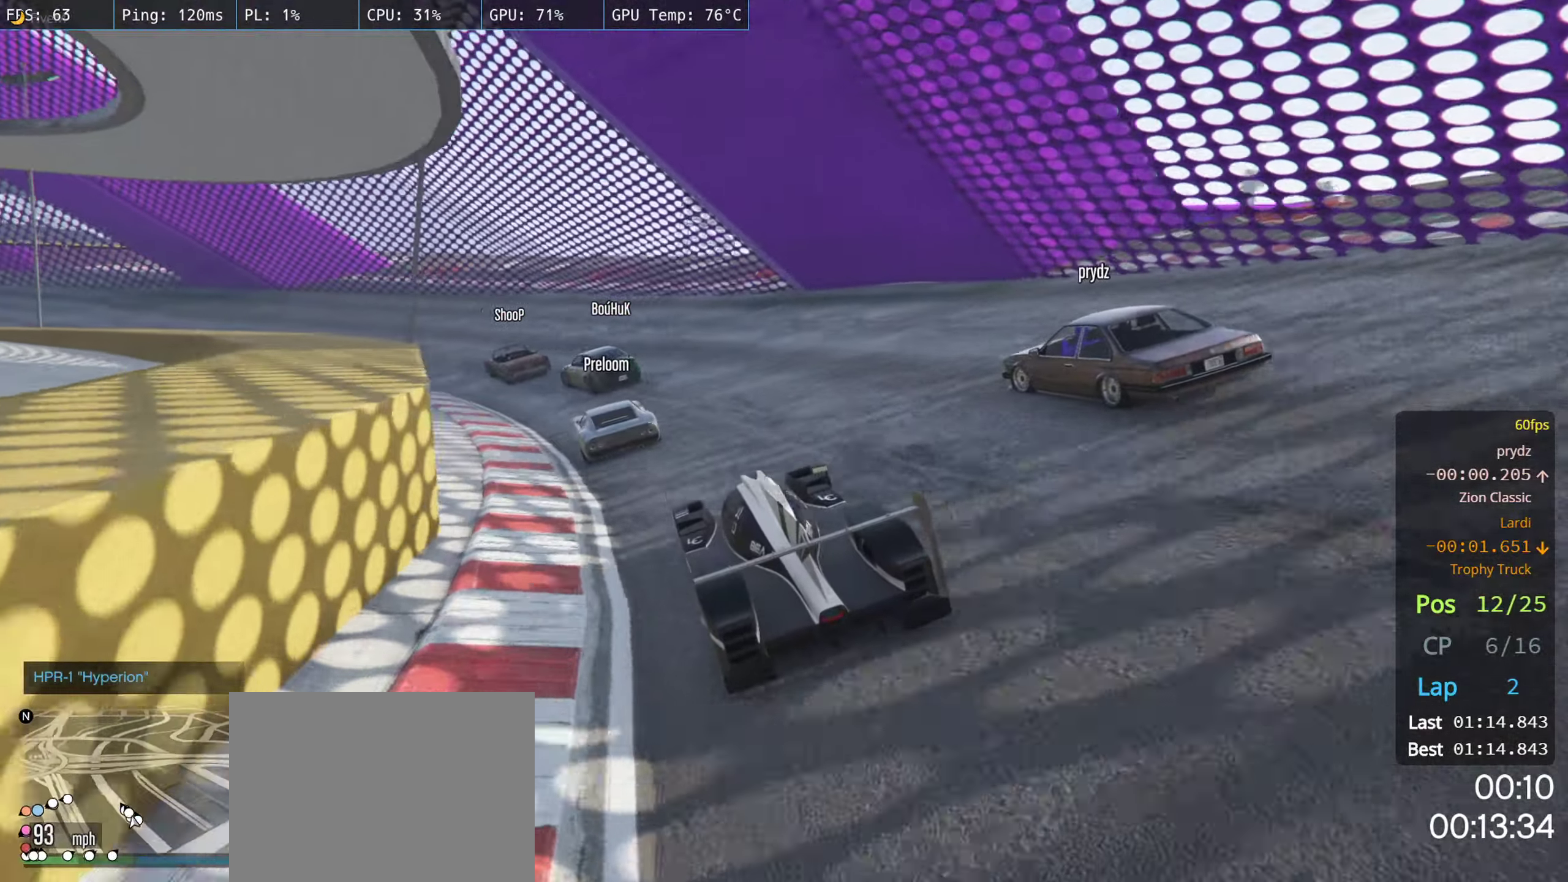
{"buttons": ["R2"], "left_stick": "left", "right_stick": "center", "events": [[16, "R2", "down"], [133, "left_stick", "center"], [400, "left_stick", "left"]]}